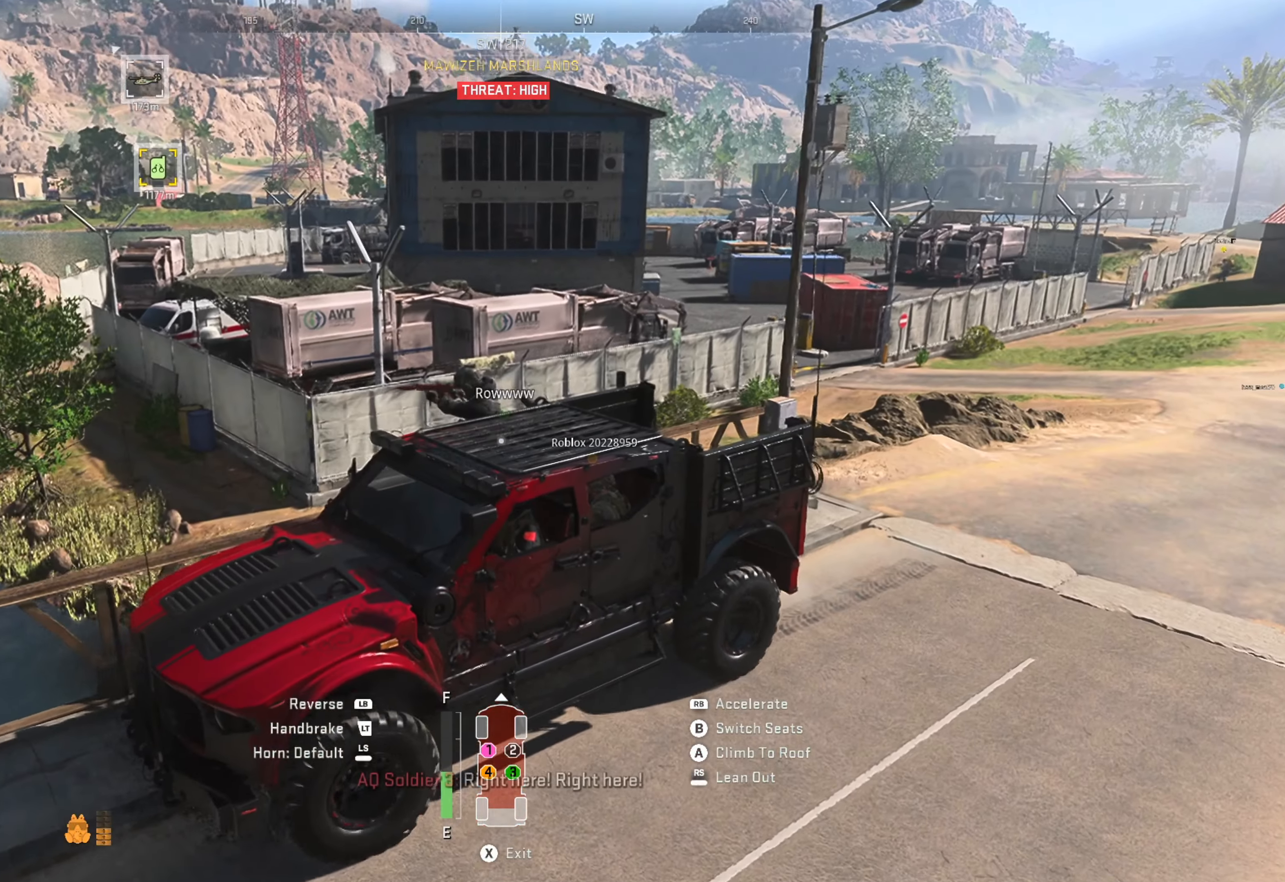
Gameplay with a controller (Xbox layout); each line is a JSON object with the inputs held at the frame after it. "events" lists button and stick changes between this image and that frame as [ms after this image, input, new state], when the widget could be followed in between. Not read: R3.
{"buttons": ["L1"], "left_stick": "down", "right_stick": "center", "events": [[134, "right_stick", "right"], [334, "right_stick", "center"]]}
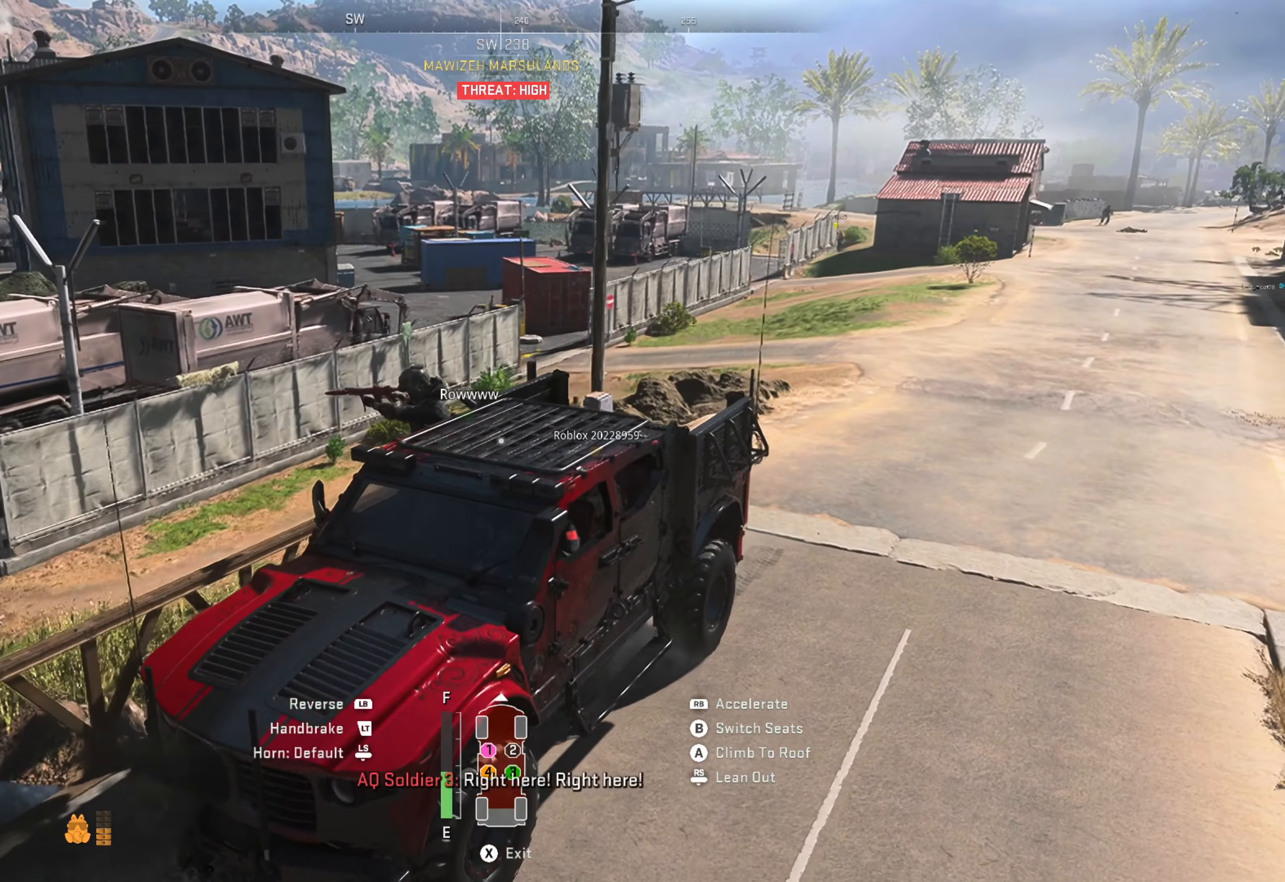
{"buttons": ["L1"], "left_stick": "down", "right_stick": "center", "events": []}
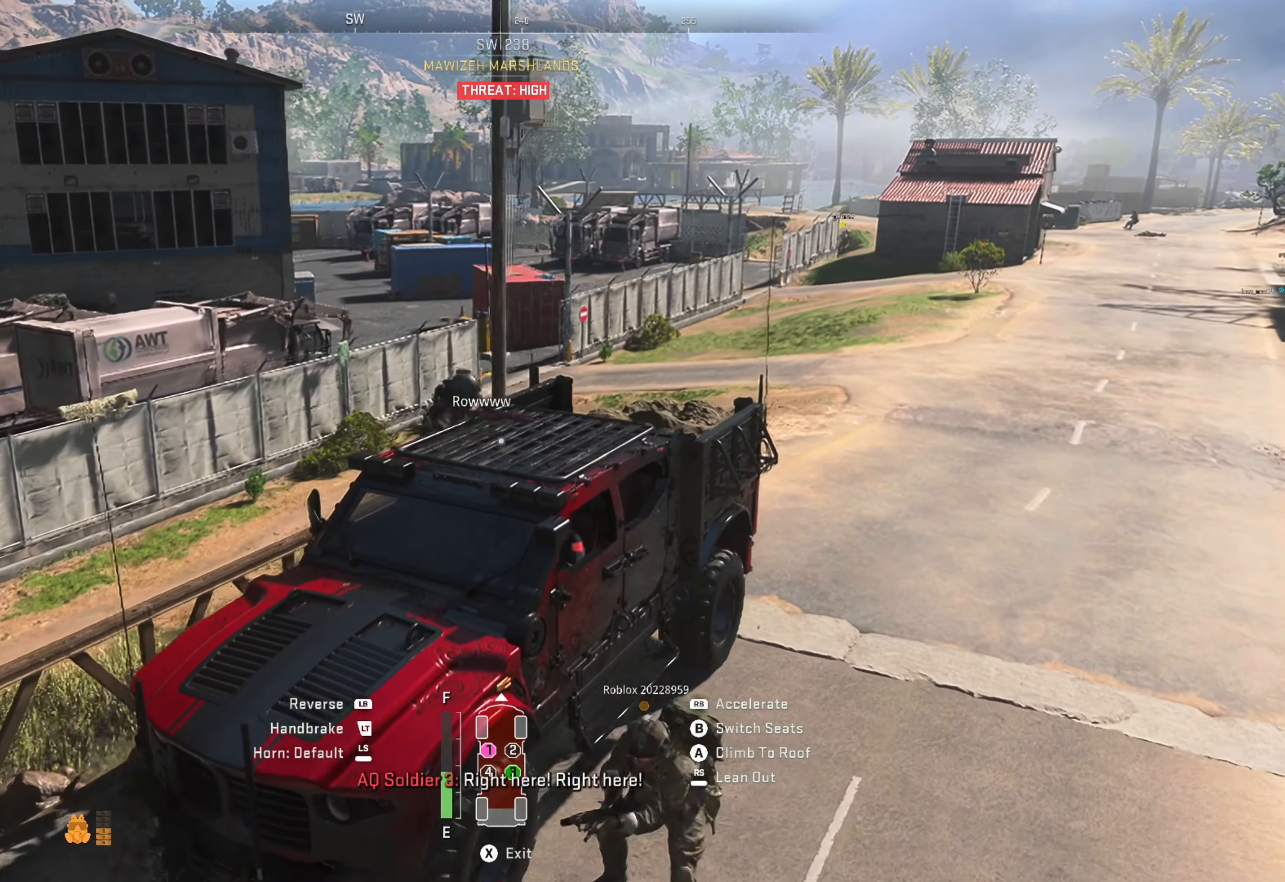
{"buttons": ["L1"], "left_stick": "up-left", "right_stick": "center", "events": [[117, "left_stick", "down-left"], [317, "left_stick", "left"], [450, "left_stick", "up-left"]]}
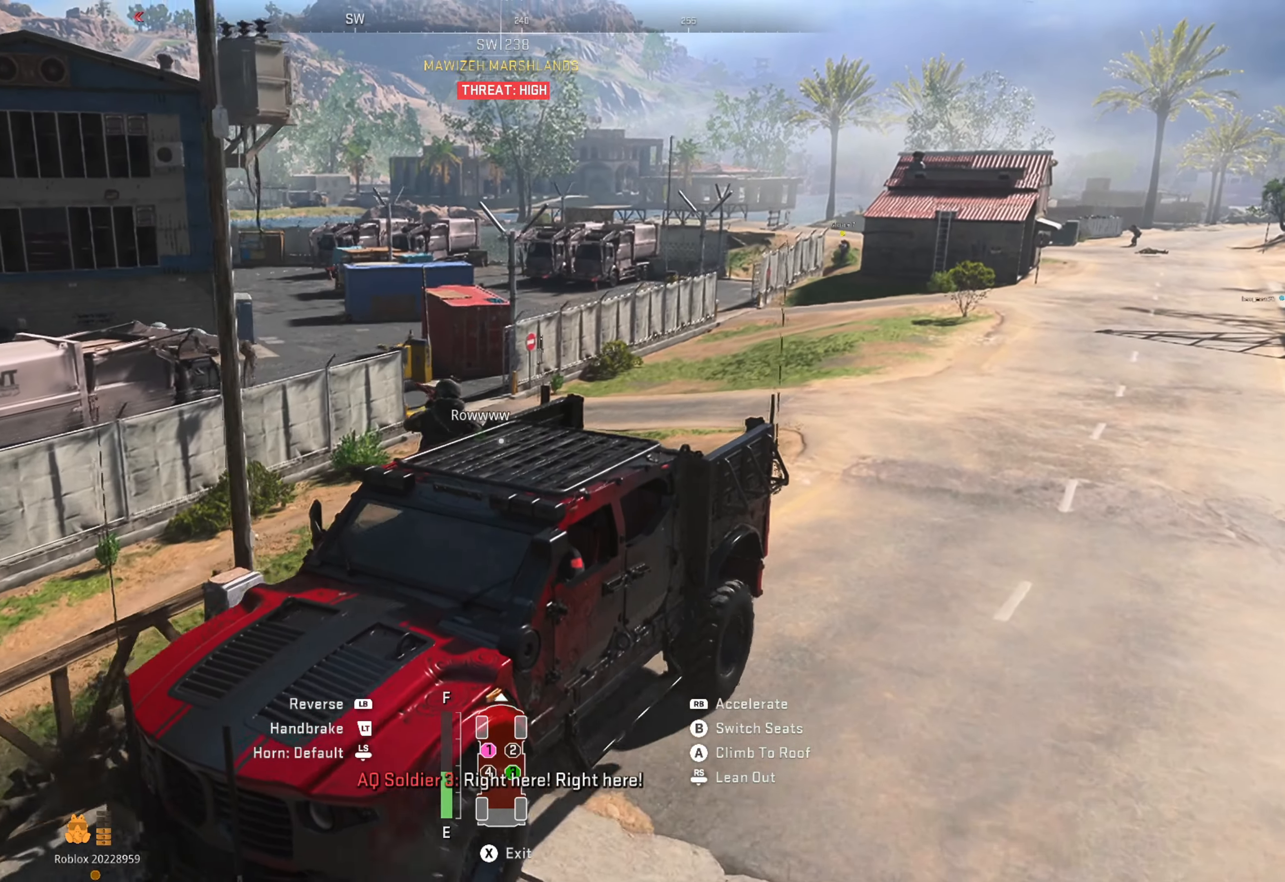
{"buttons": [], "left_stick": "up-left", "right_stick": "left", "events": [[384, "right_stick", "left"], [417, "L1", "up"]]}
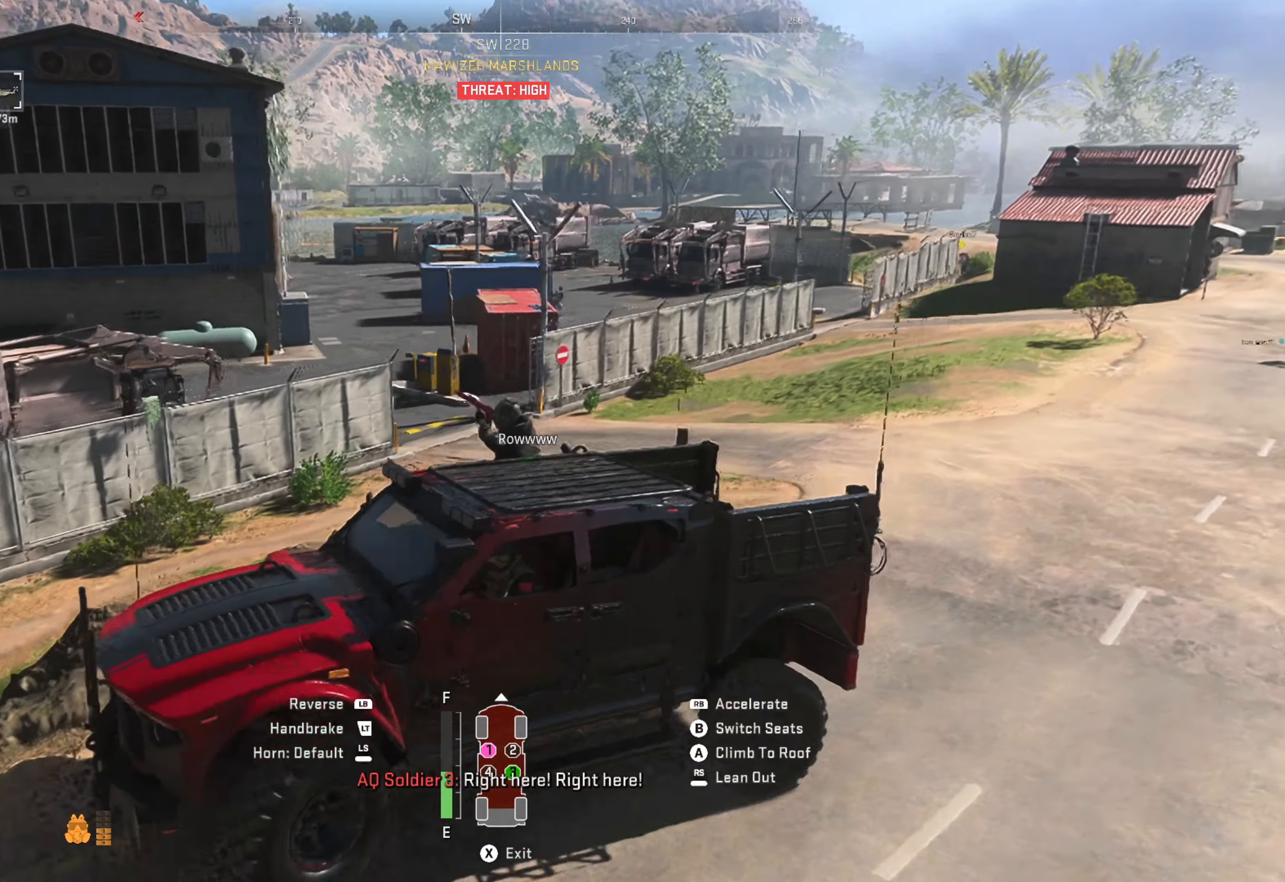
{"buttons": ["R1"], "left_stick": "right", "right_stick": "left", "events": [[100, "left_stick", "center"], [150, "R1", "down"], [150, "right_stick", "center"], [234, "left_stick", "right"], [317, "right_stick", "left"]]}
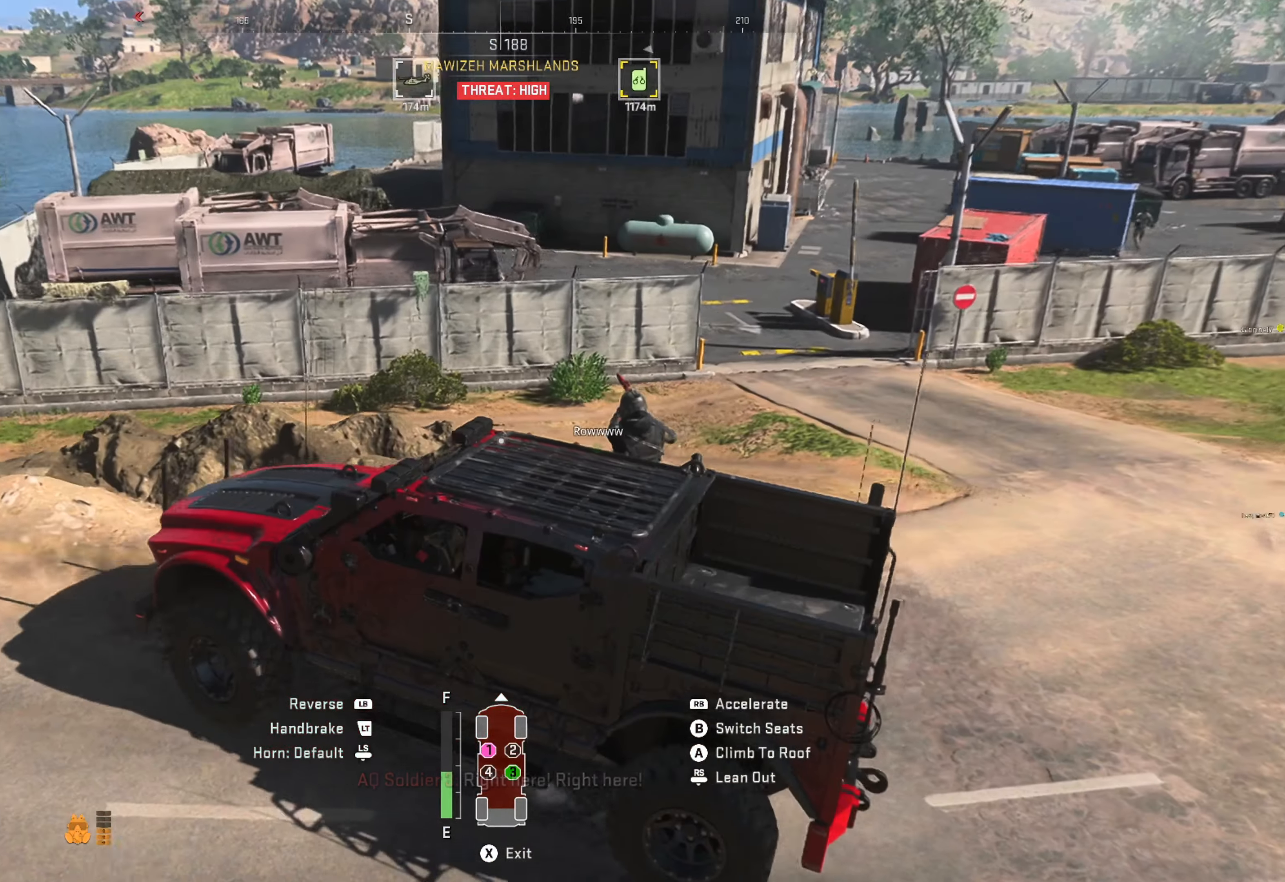
{"buttons": ["R1"], "left_stick": "right", "right_stick": "center", "events": [[17, "left_stick", "center"], [17, "right_stick", "center"], [167, "right_stick", "left"], [284, "left_stick", "right"], [500, "right_stick", "center"]]}
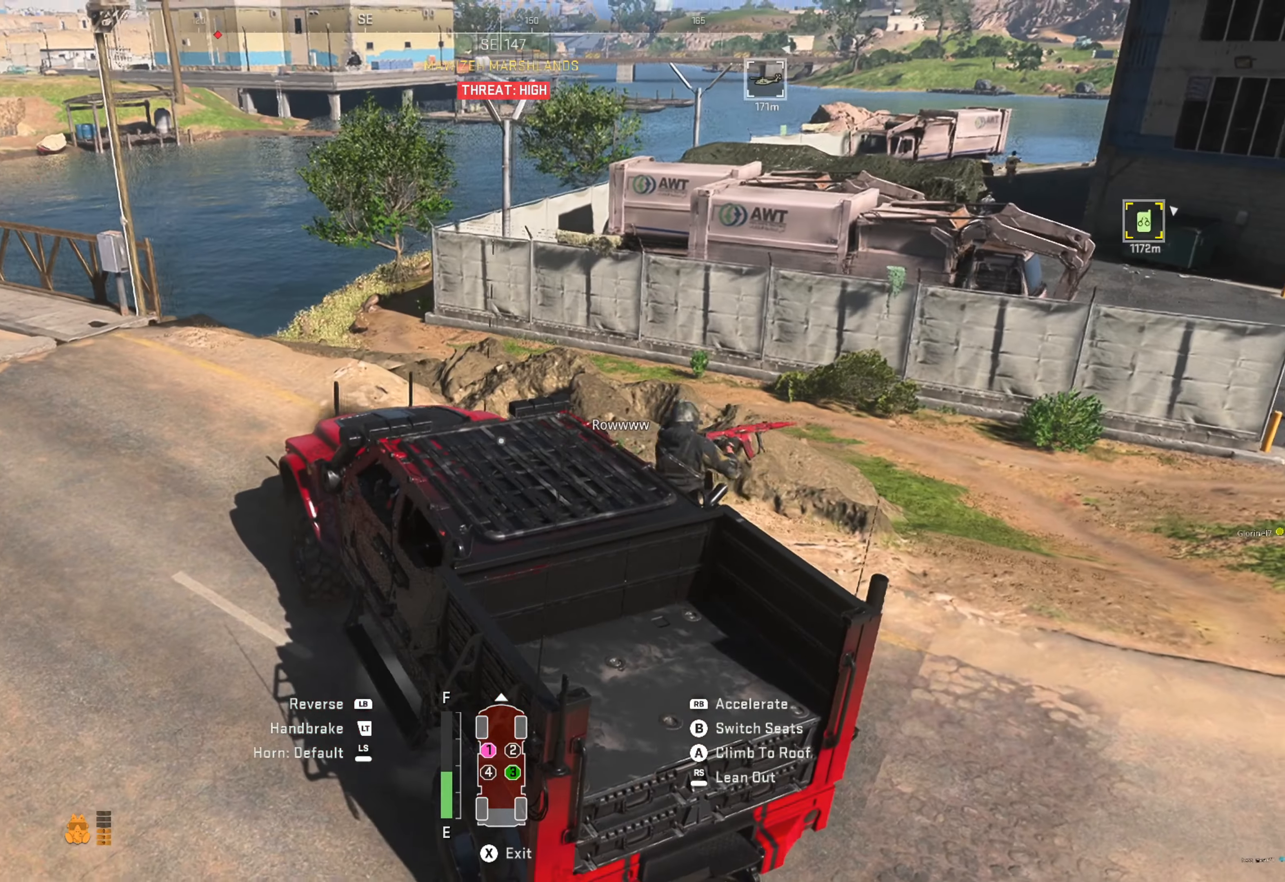
{"buttons": ["R1"], "left_stick": "right", "right_stick": "center", "events": [[100, "left_stick", "center"], [200, "left_stick", "right"]]}
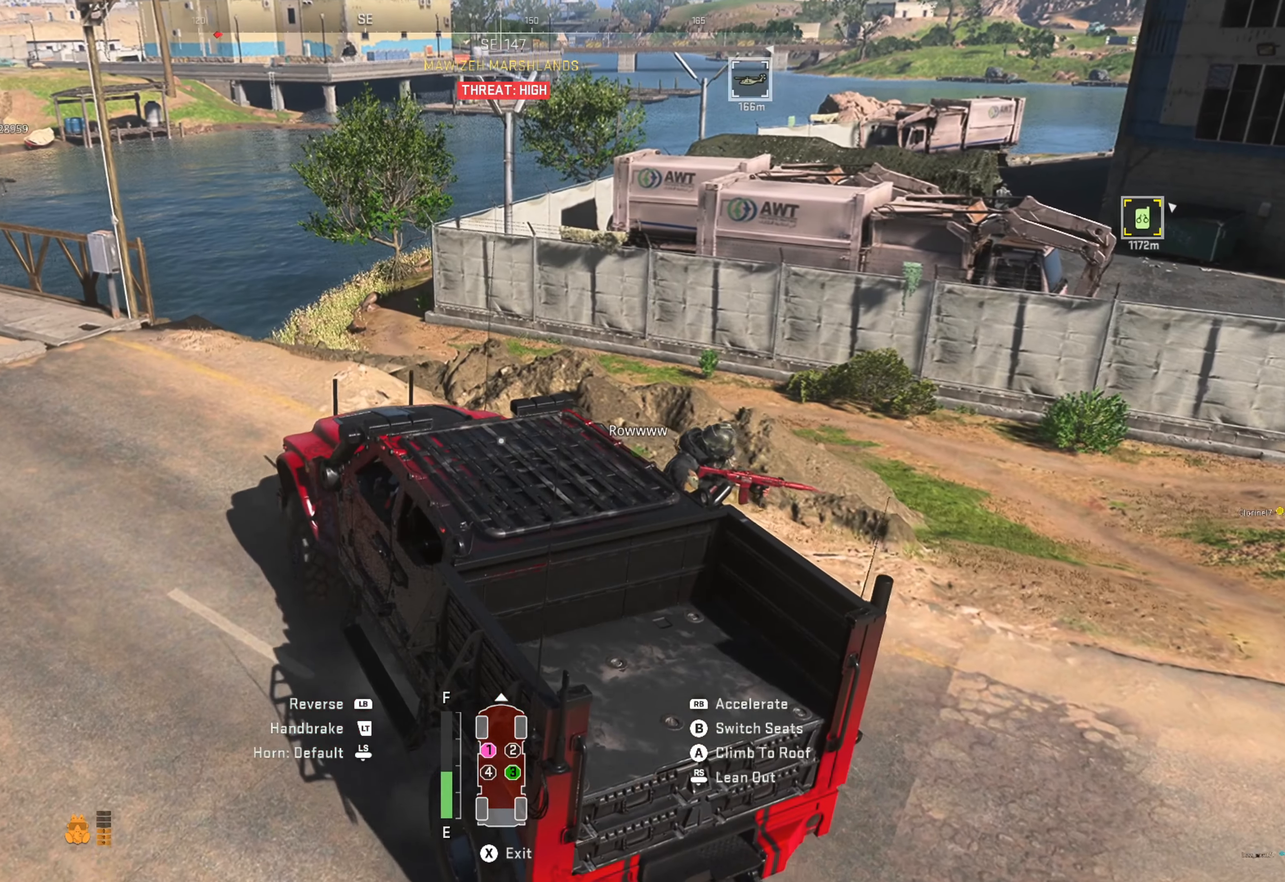
{"buttons": ["R1"], "left_stick": "right", "right_stick": "center", "events": []}
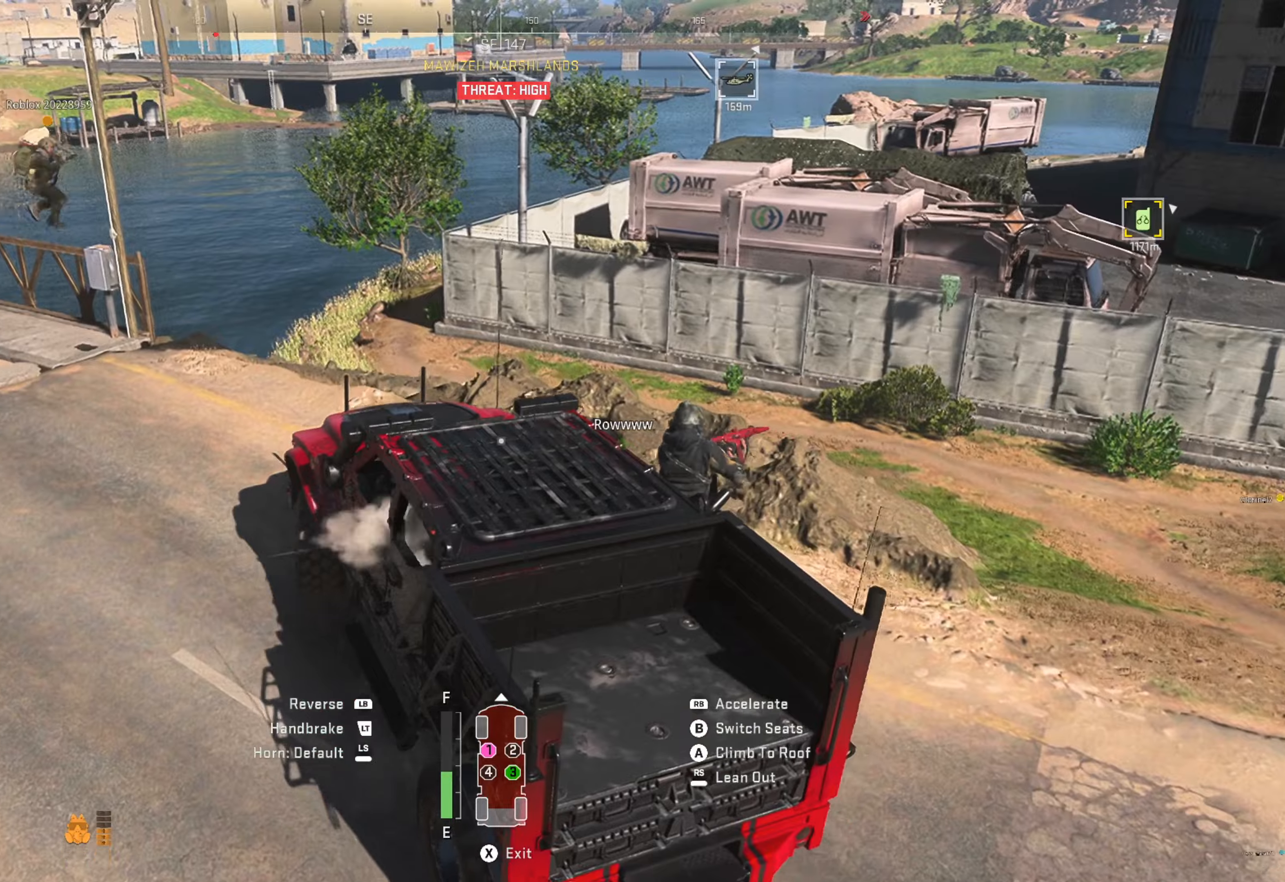
{"buttons": ["R1"], "left_stick": "right", "right_stick": "center", "events": [[16, "right_stick", "up"], [116, "left_stick", "center"], [216, "right_stick", "center"], [266, "left_stick", "right"]]}
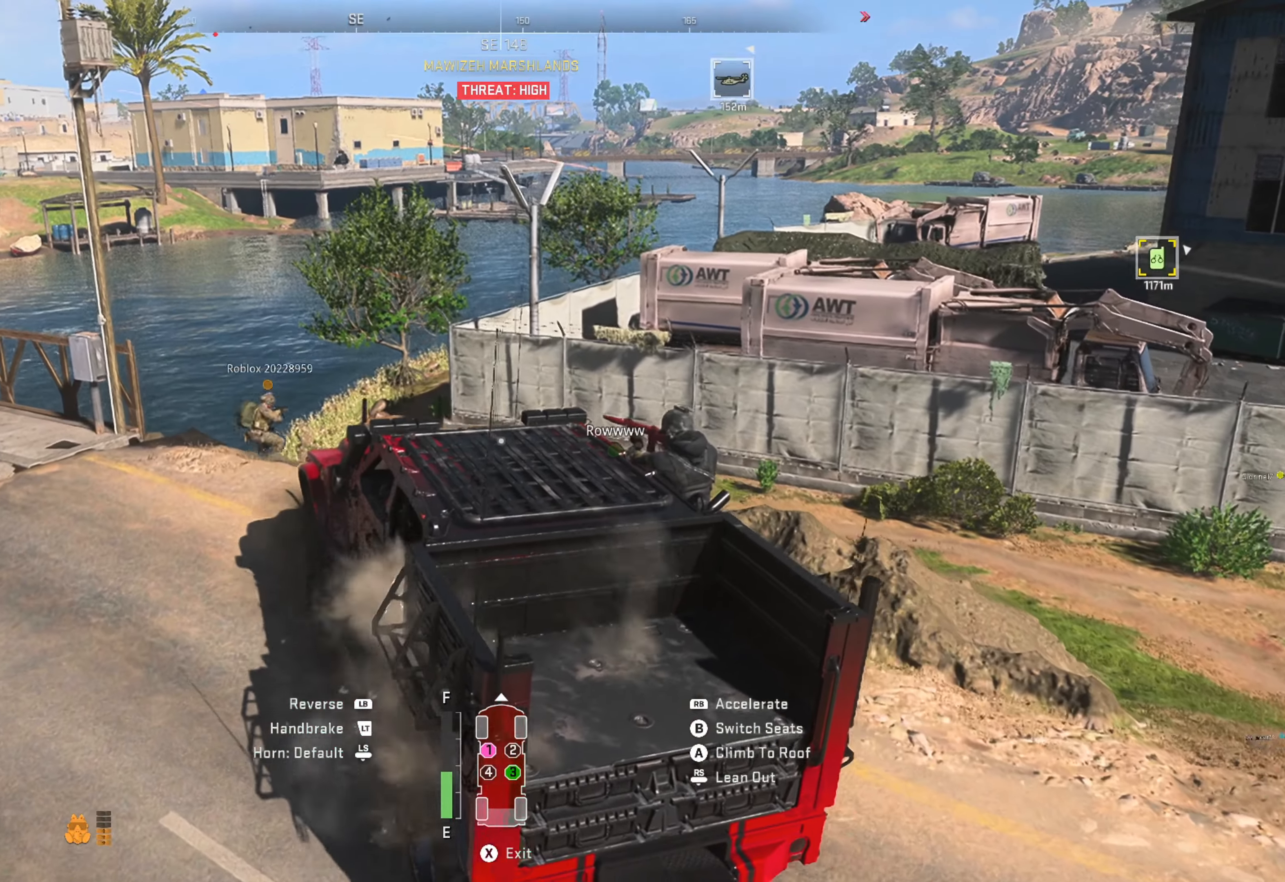
{"buttons": ["R1"], "left_stick": "center", "right_stick": "center", "events": [[100, "left_stick", "center"]]}
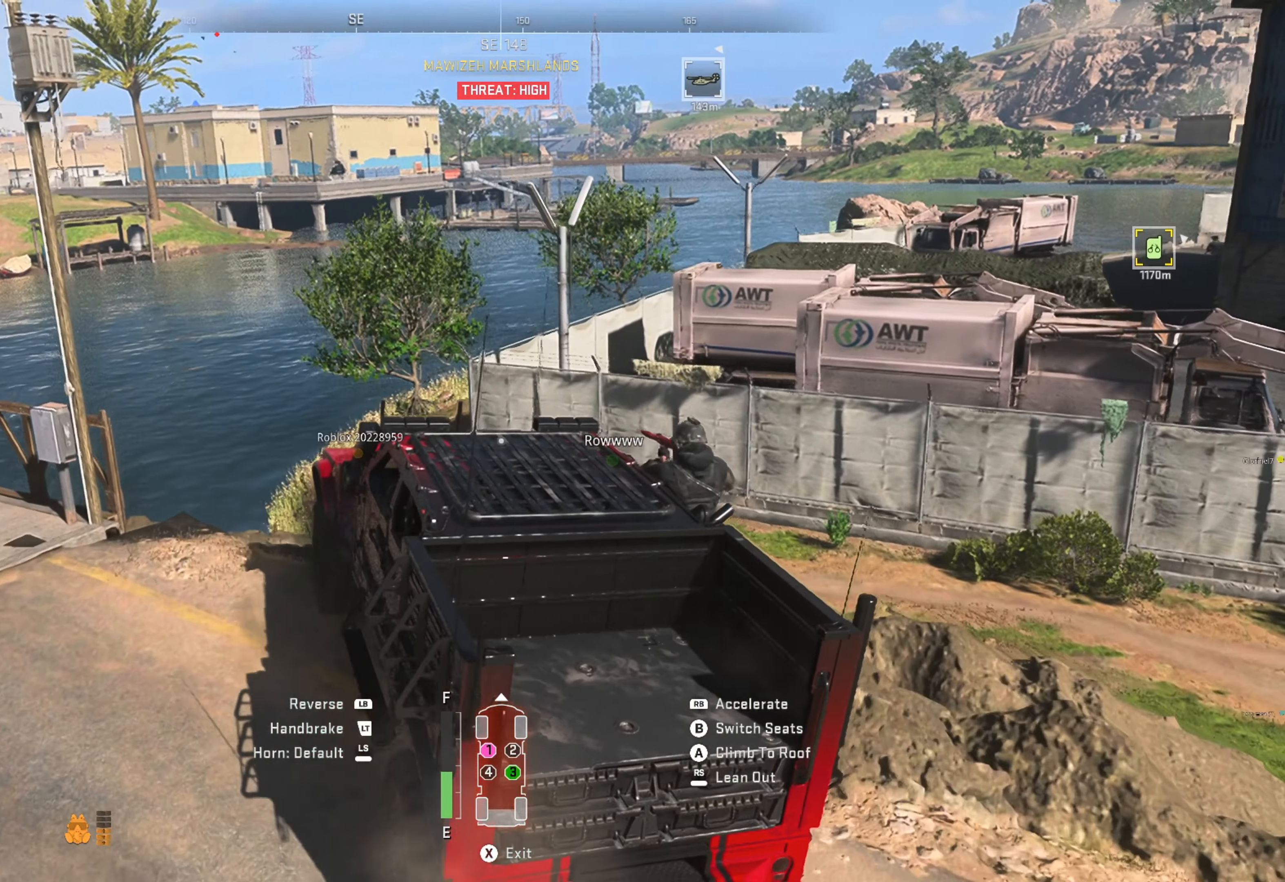
{"buttons": ["R1"], "left_stick": "center", "right_stick": "center", "events": []}
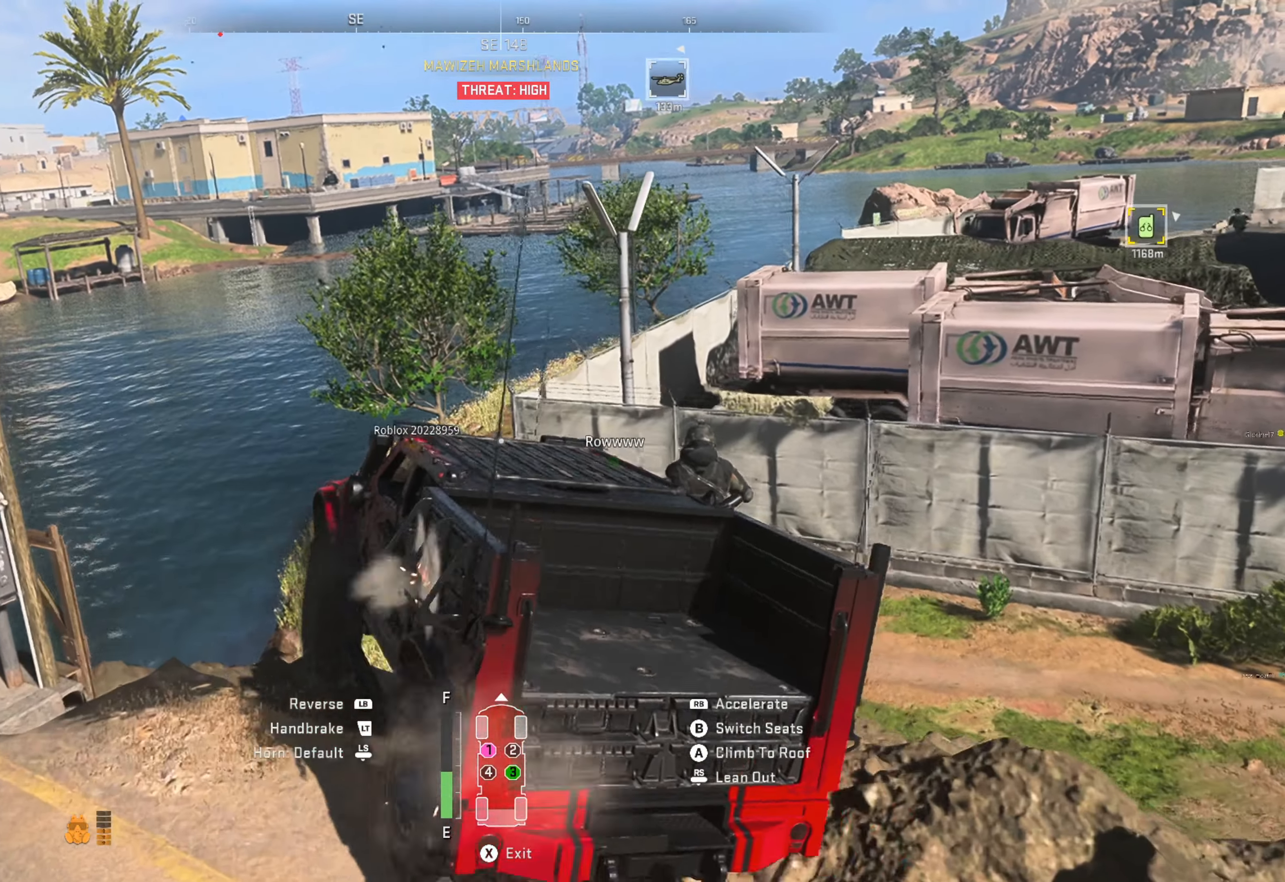
{"buttons": ["R1"], "left_stick": "right", "right_stick": "center", "events": [[500, "left_stick", "right"]]}
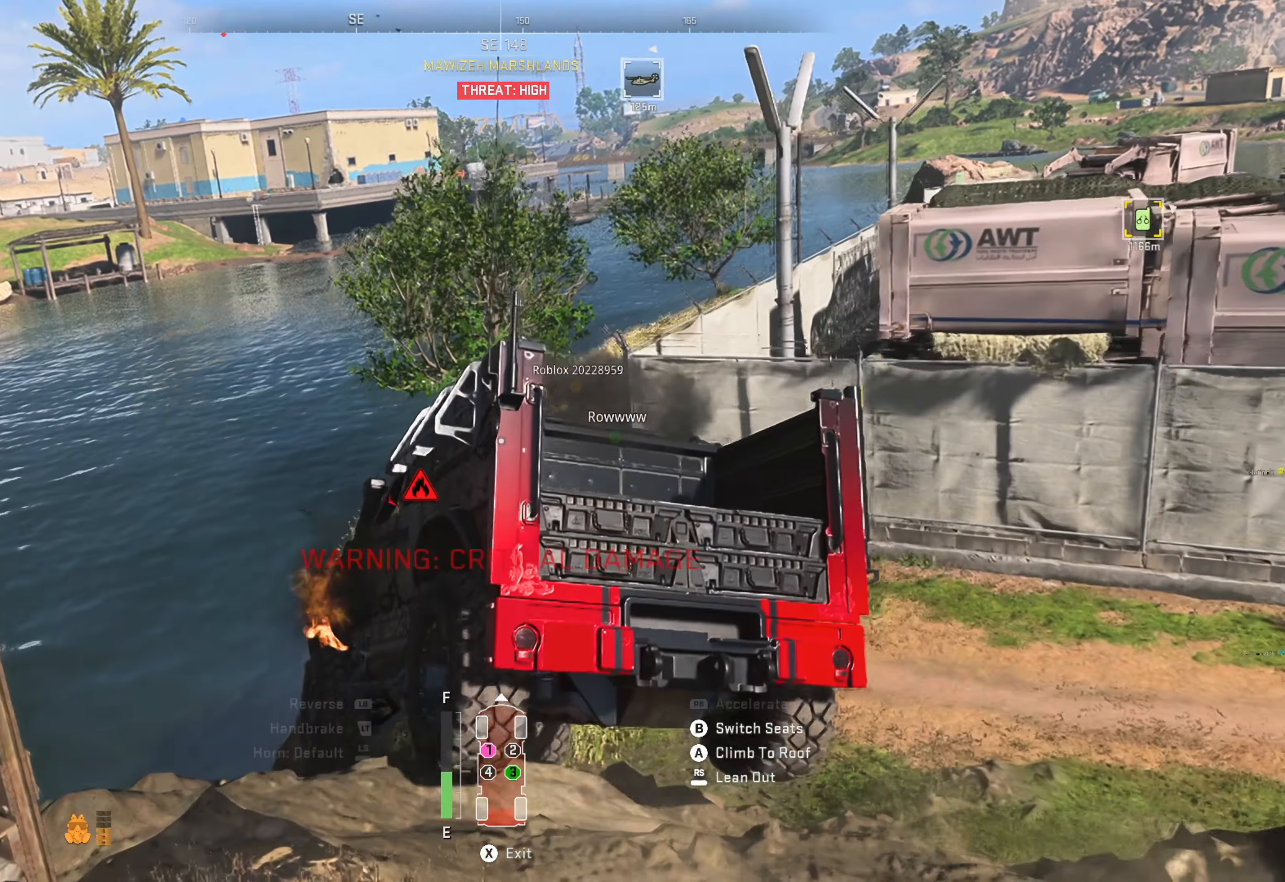
{"buttons": ["X"], "left_stick": "right", "right_stick": "center", "events": [[283, "R1", "up"], [450, "X", "down"]]}
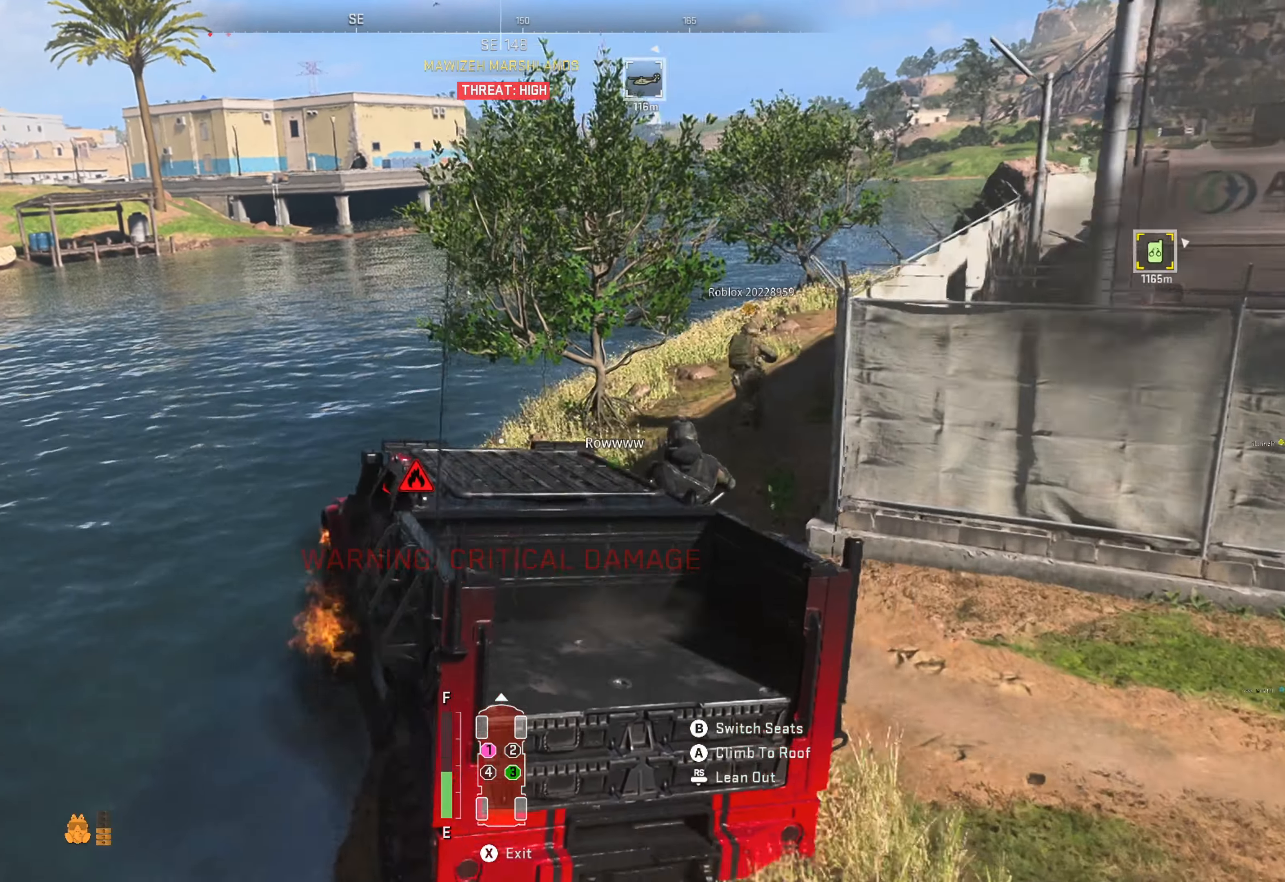
{"buttons": [], "left_stick": "right", "right_stick": "center", "events": [[33, "X", "up"], [50, "left_stick", "center"], [233, "right_stick", "right"], [300, "left_stick", "right"], [500, "right_stick", "center"]]}
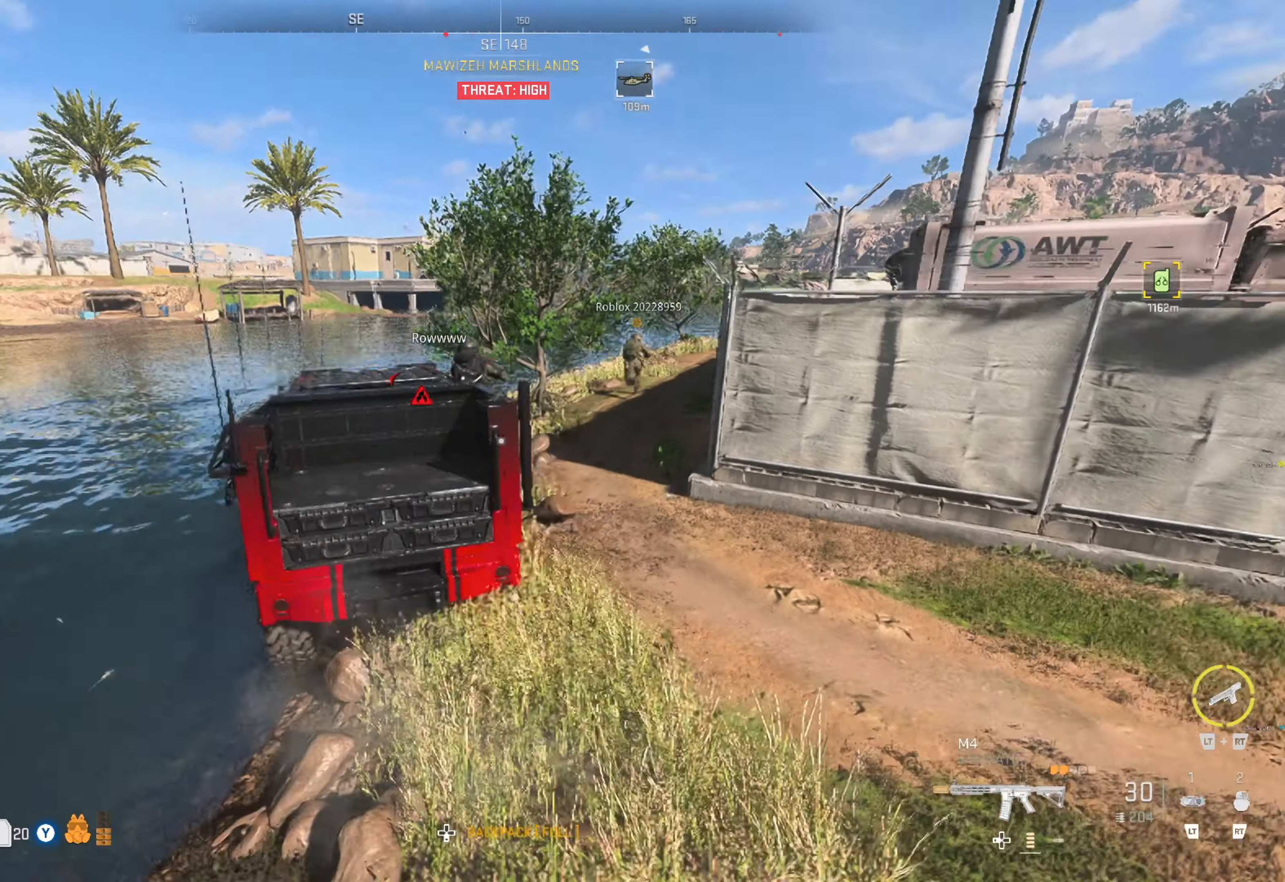
{"buttons": [], "left_stick": "up-right", "right_stick": "center", "events": [[100, "right_stick", "right"], [300, "left_stick", "up-right"], [316, "right_stick", "center"], [400, "L3", "down"], [483, "L3", "up"]]}
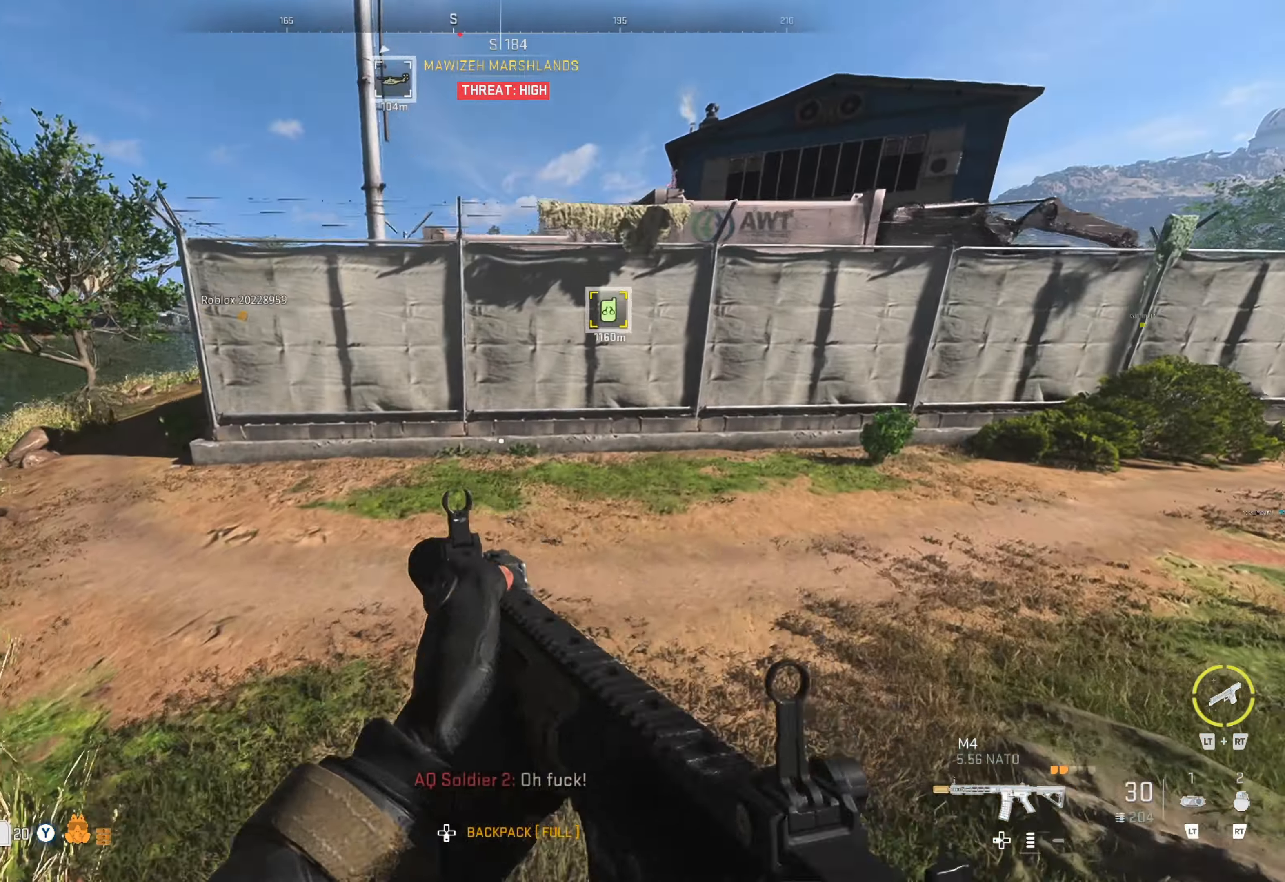
{"buttons": [], "left_stick": "up-right", "right_stick": "center", "events": [[66, "L3", "down"], [116, "right_stick", "right"], [166, "L3", "up"], [366, "right_stick", "center"]]}
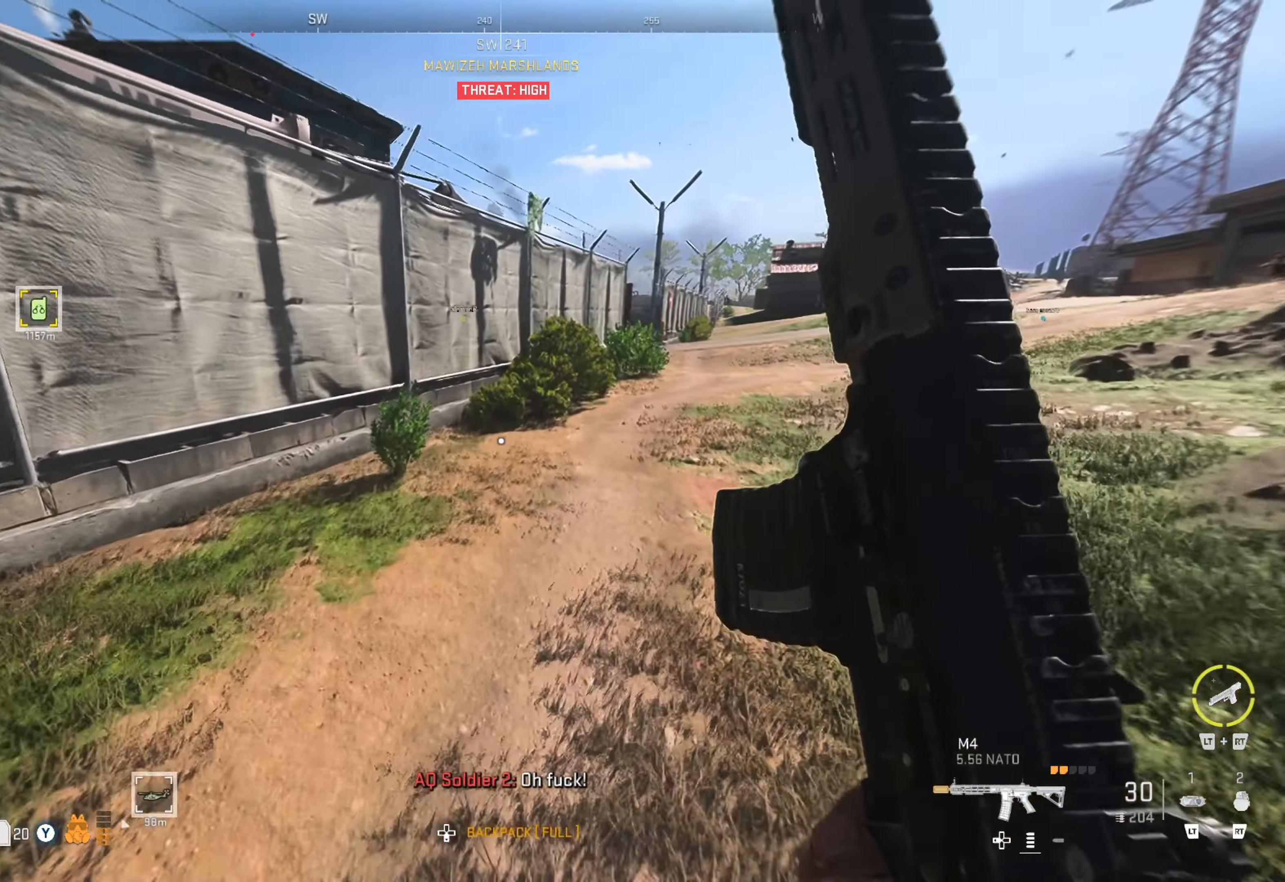
{"buttons": [], "left_stick": "up-right", "right_stick": "right", "events": [[500, "right_stick", "right"]]}
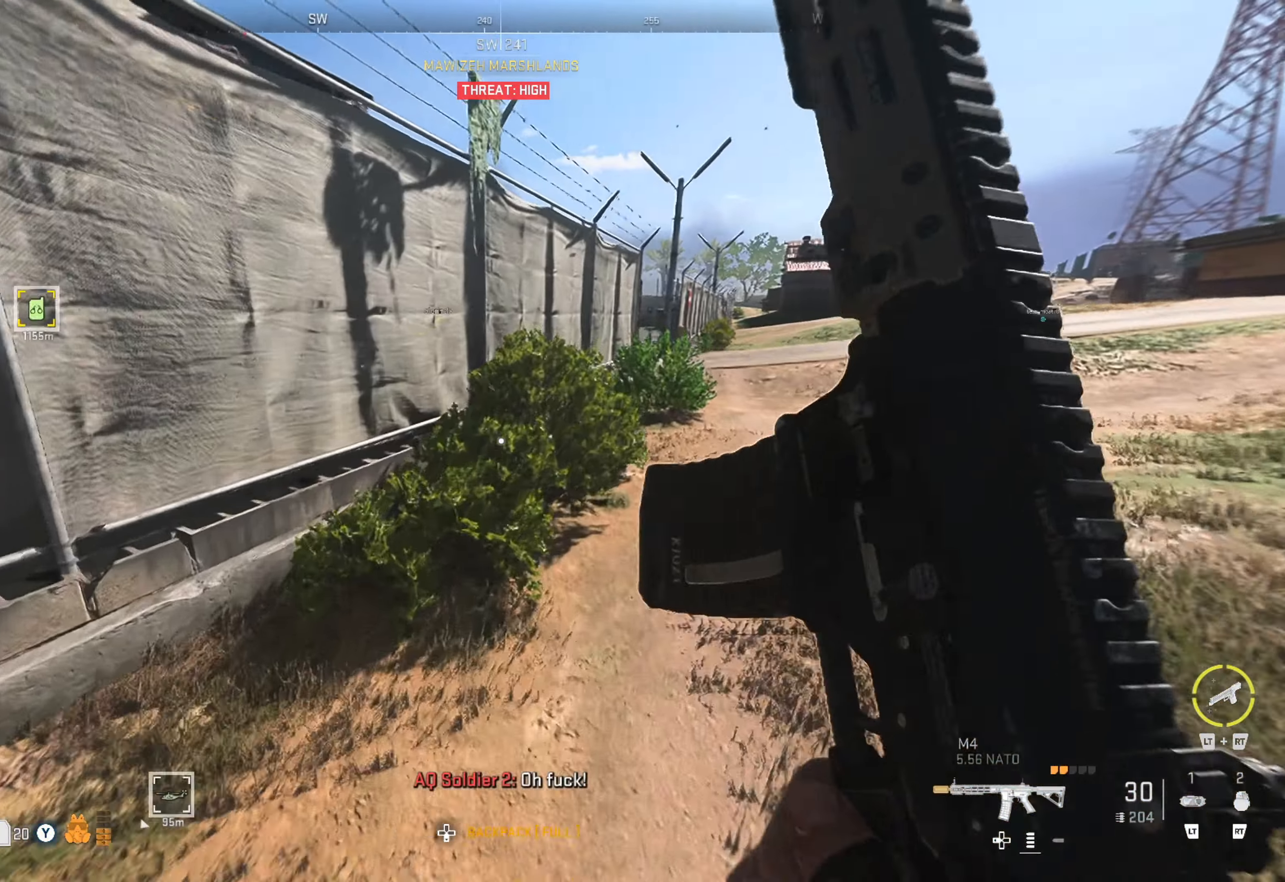
{"buttons": [], "left_stick": "up-right", "right_stick": "center", "events": [[150, "right_stick", "center"]]}
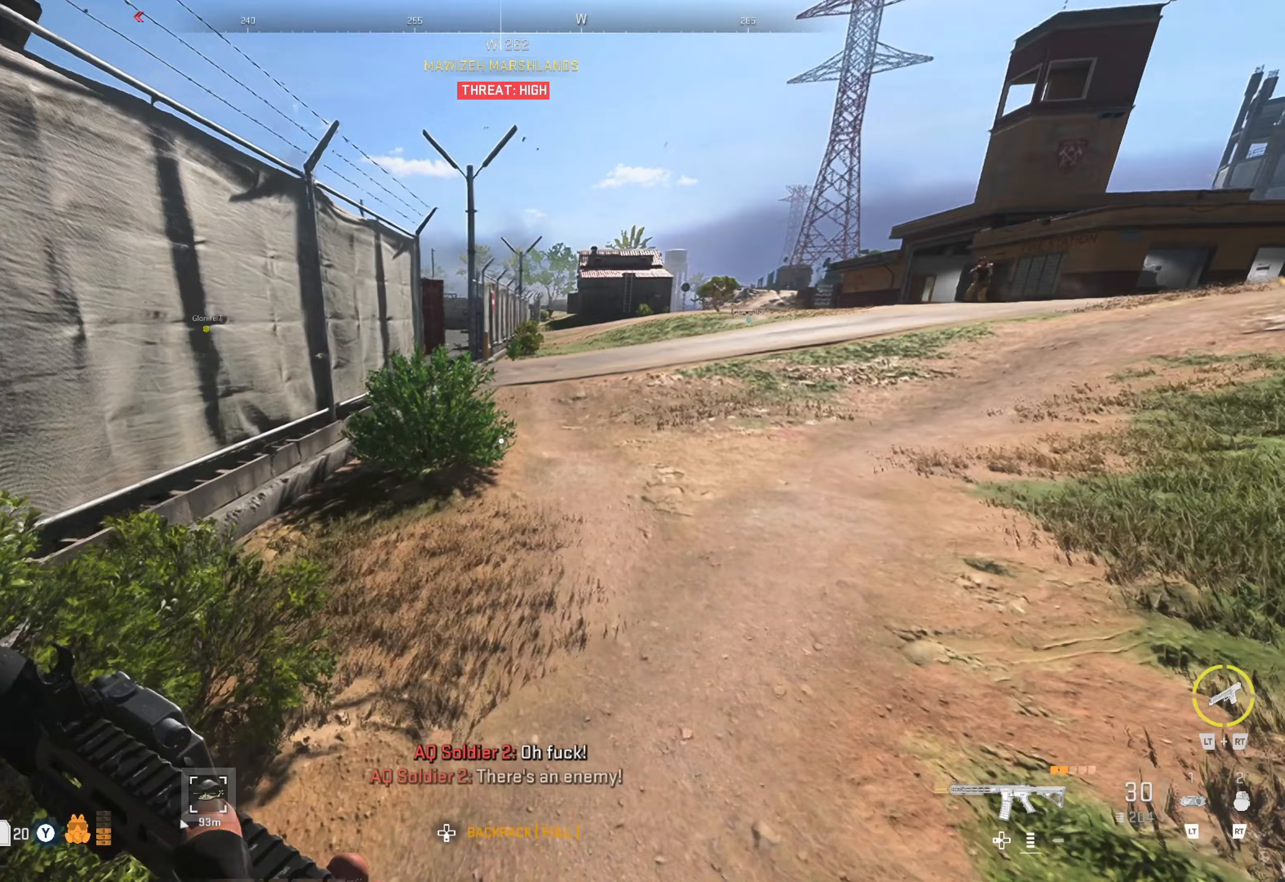
{"buttons": [], "left_stick": "up-right", "right_stick": "center", "events": [[300, "right_stick", "left"], [400, "right_stick", "center"]]}
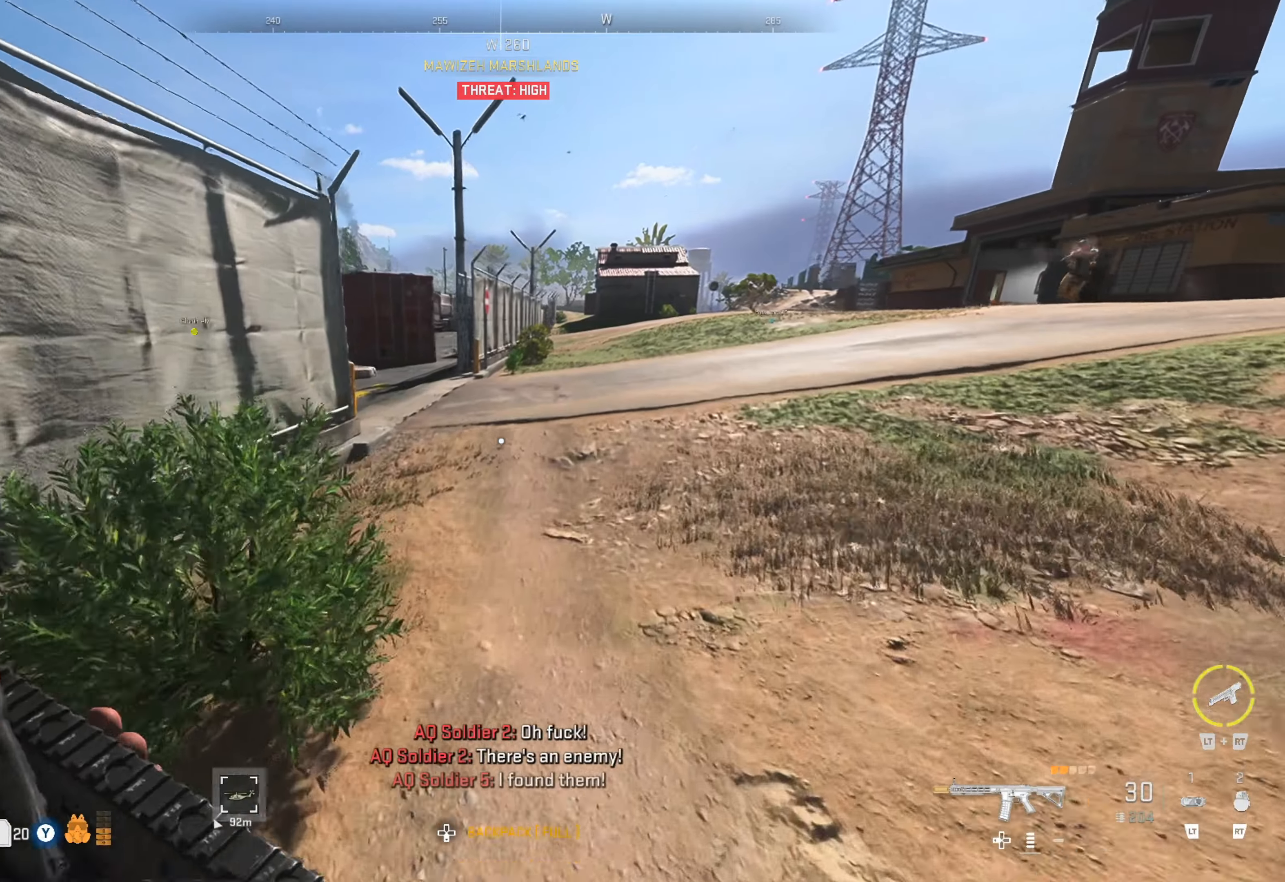
{"buttons": [], "left_stick": "up-right", "right_stick": "center", "events": [[283, "right_stick", "left"], [450, "right_stick", "center"]]}
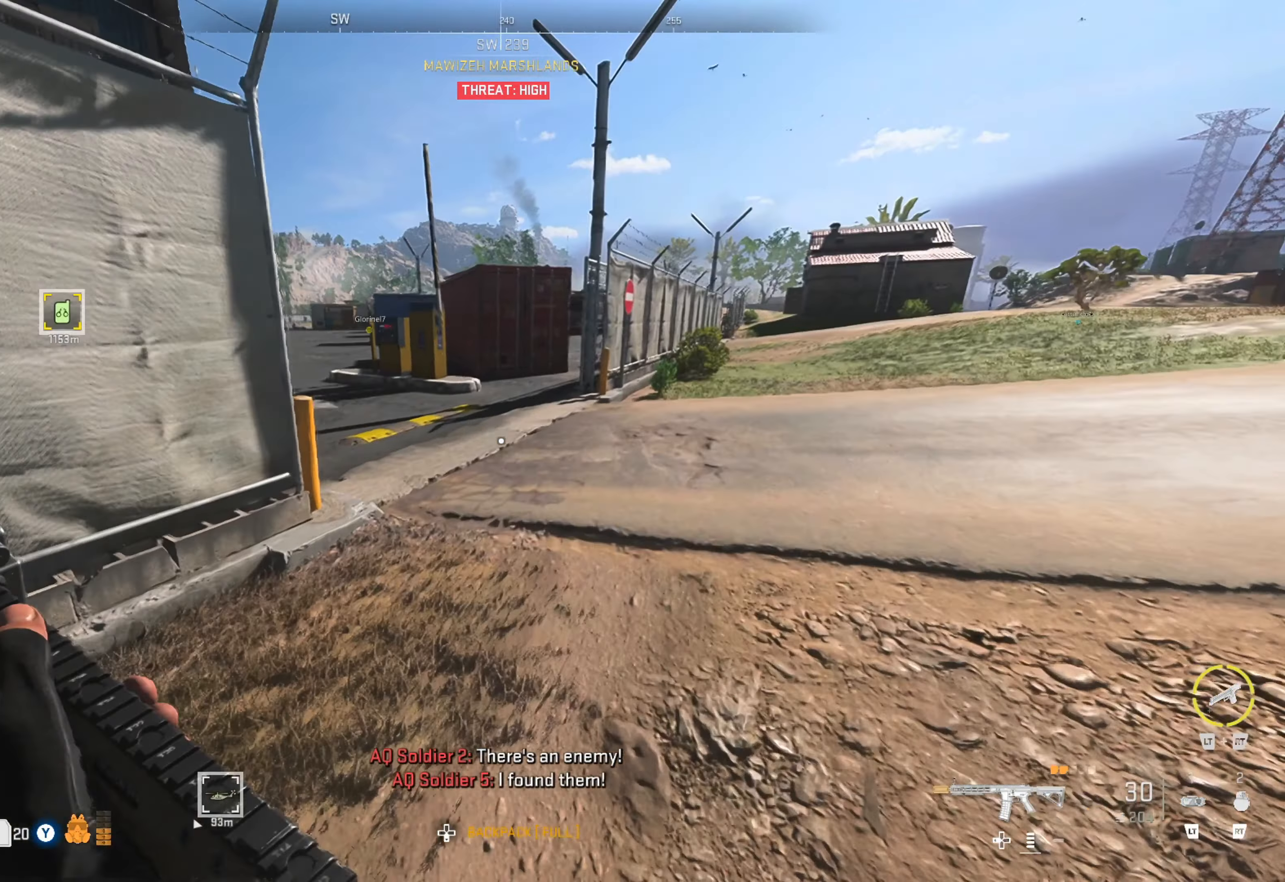
{"buttons": [], "left_stick": "up", "right_stick": "center", "events": [[217, "right_stick", "left"], [433, "right_stick", "center"], [450, "left_stick", "up"]]}
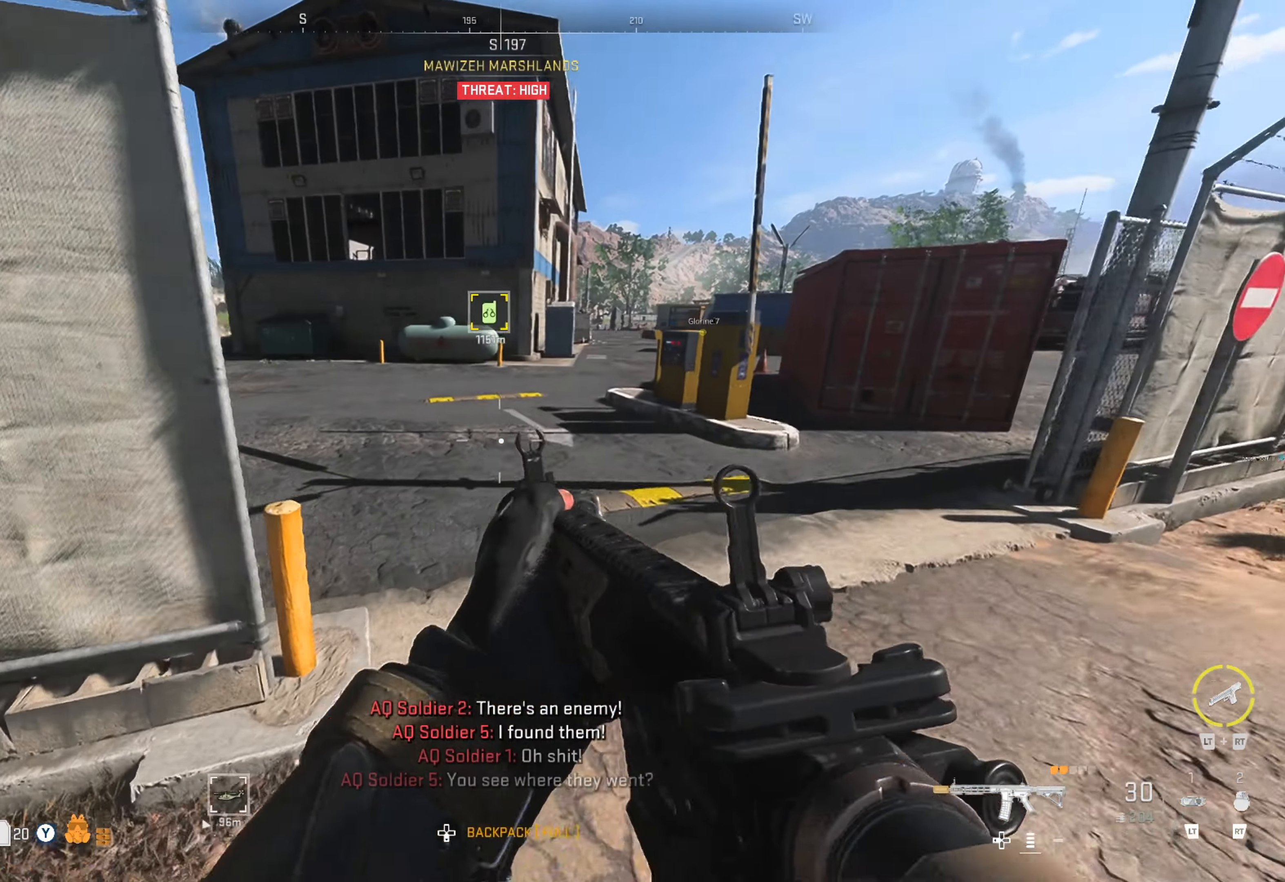
{"buttons": [], "left_stick": "up-right", "right_stick": "center", "events": [[83, "right_stick", "left"], [200, "left_stick", "up-right"], [267, "right_stick", "center"]]}
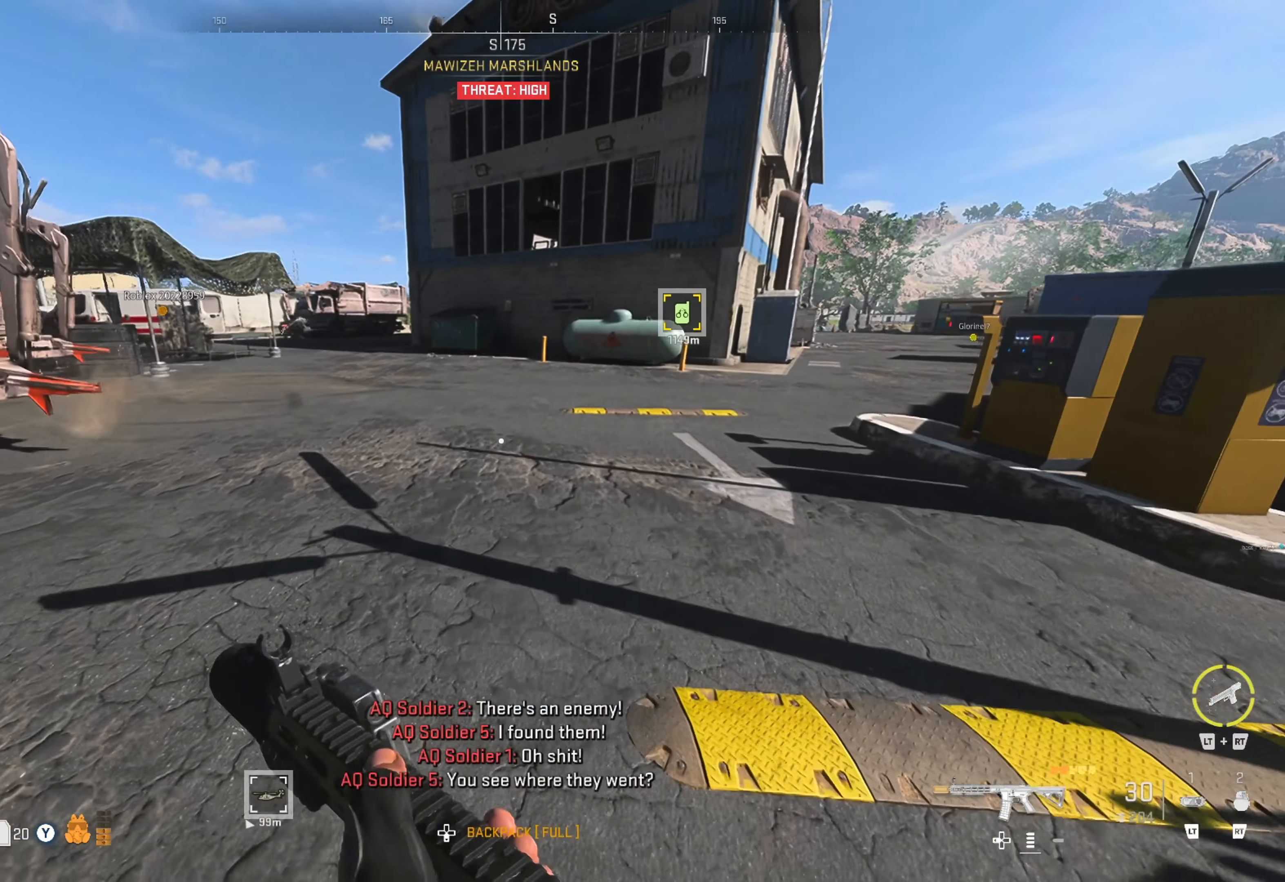
{"buttons": ["Y"], "left_stick": "up", "right_stick": "center", "events": [[17, "Y", "down"], [183, "left_stick", "up"]]}
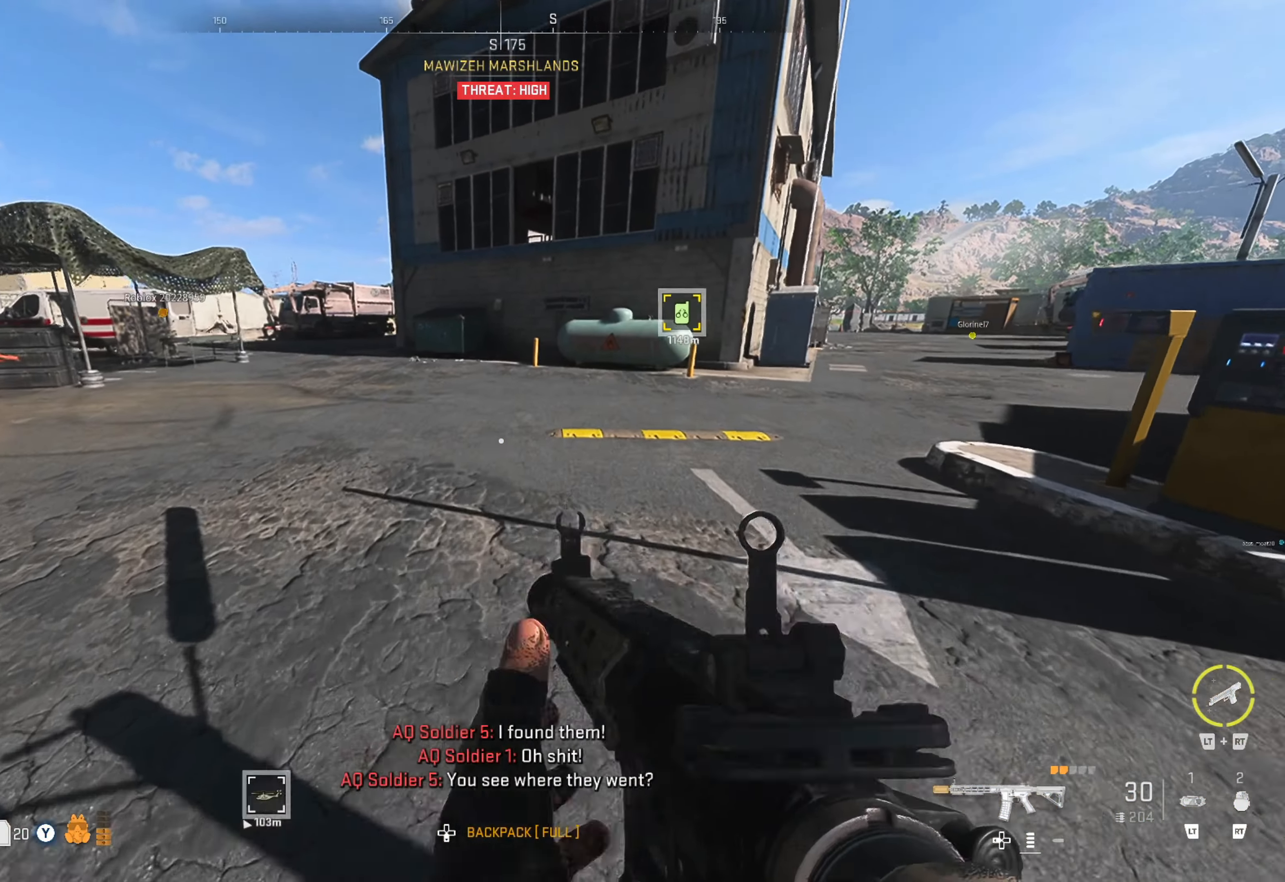
{"buttons": [], "left_stick": "up", "right_stick": "right", "events": [[167, "Y", "up"], [417, "right_stick", "right"]]}
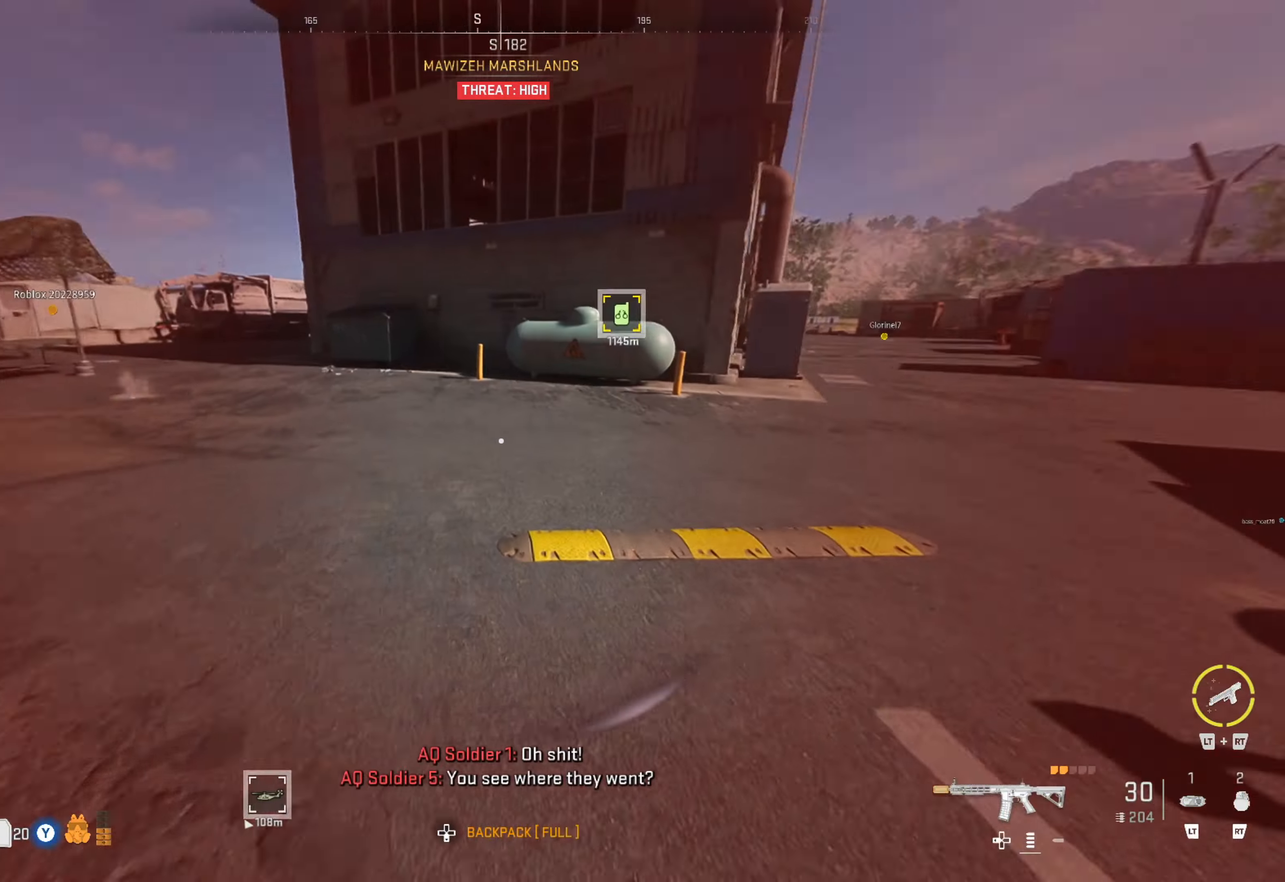
{"buttons": [], "left_stick": "up", "right_stick": "center", "events": [[67, "right_stick", "center"]]}
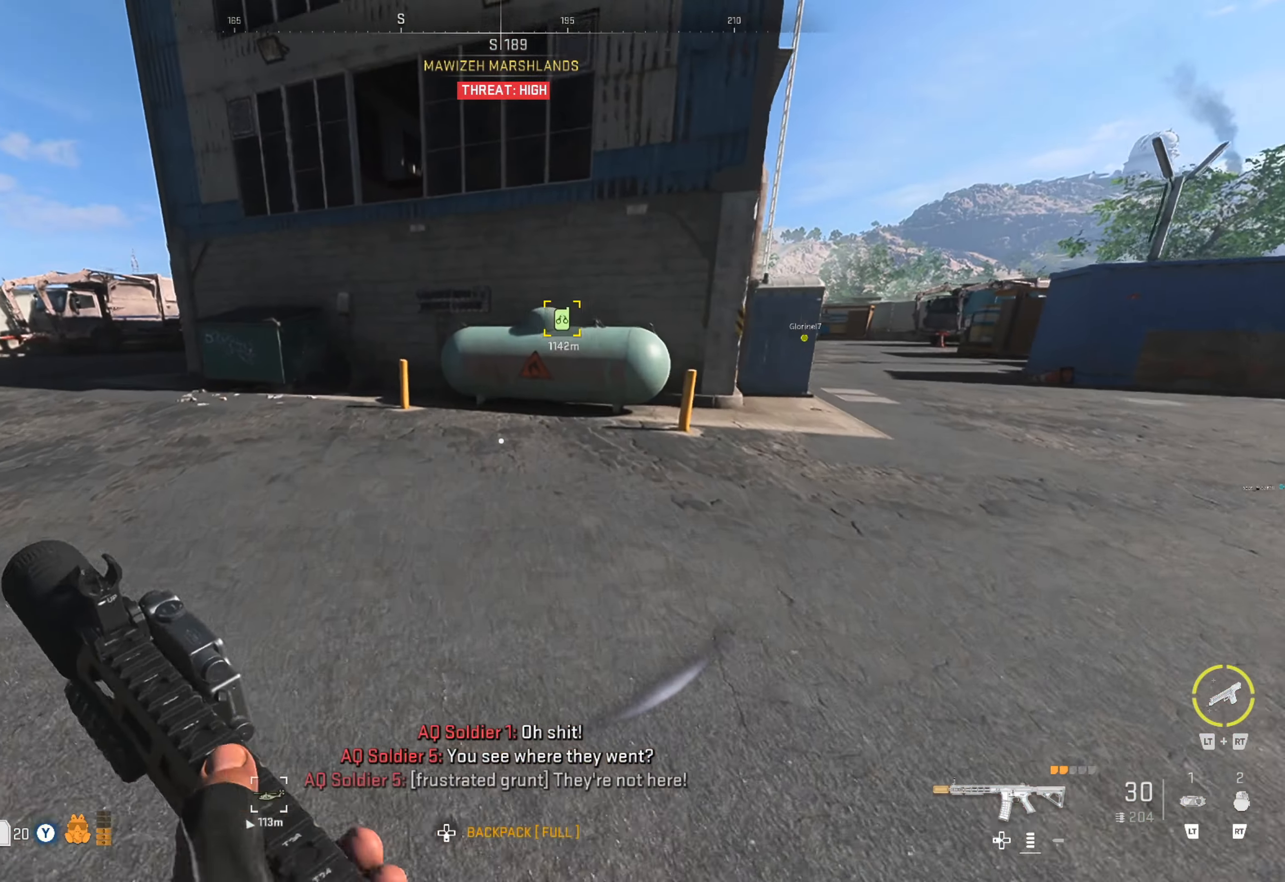
{"buttons": ["Y"], "left_stick": "up", "right_stick": "center", "events": [[67, "right_stick", "left"], [233, "right_stick", "center"], [500, "Y", "down"]]}
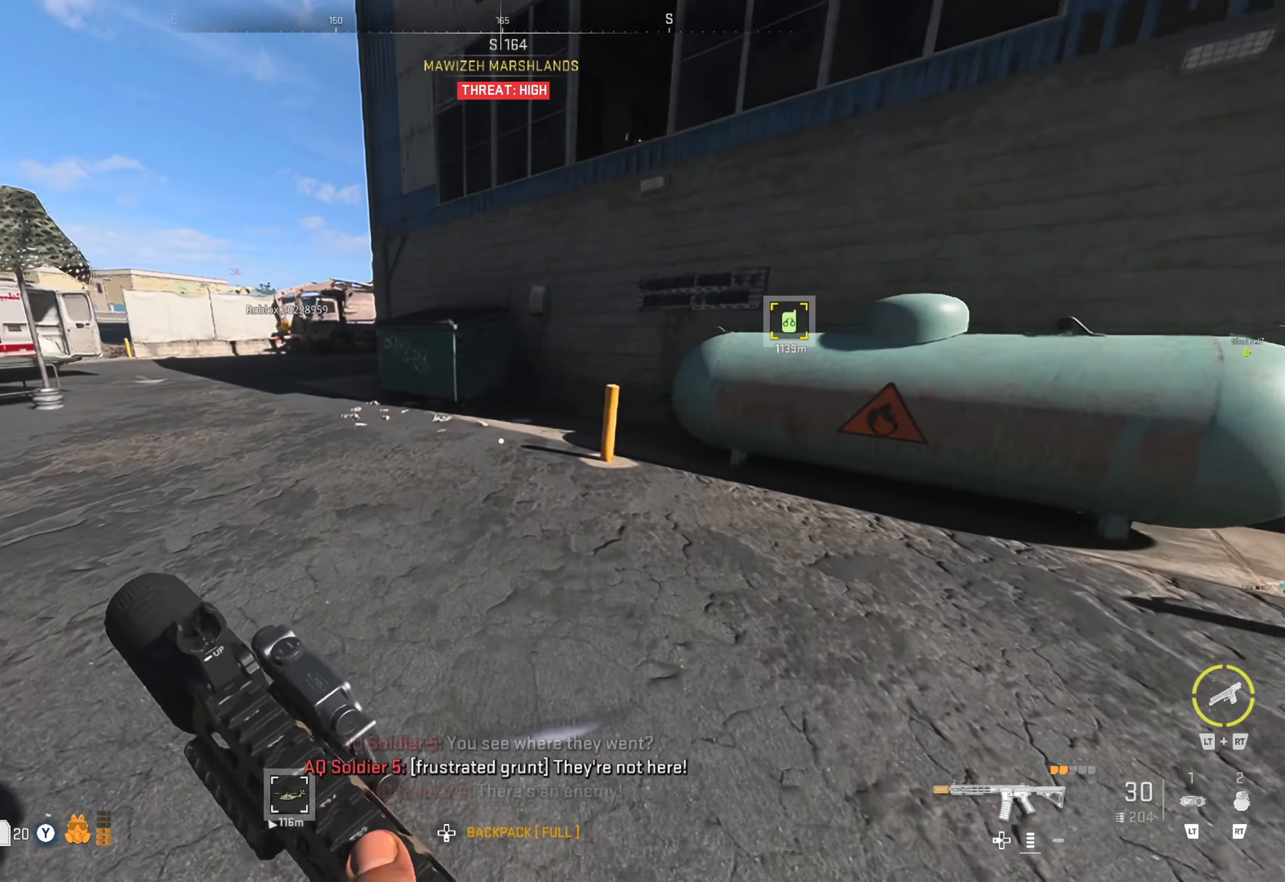
{"buttons": ["Y"], "left_stick": "up-left", "right_stick": "center", "events": [[433, "left_stick", "up-left"]]}
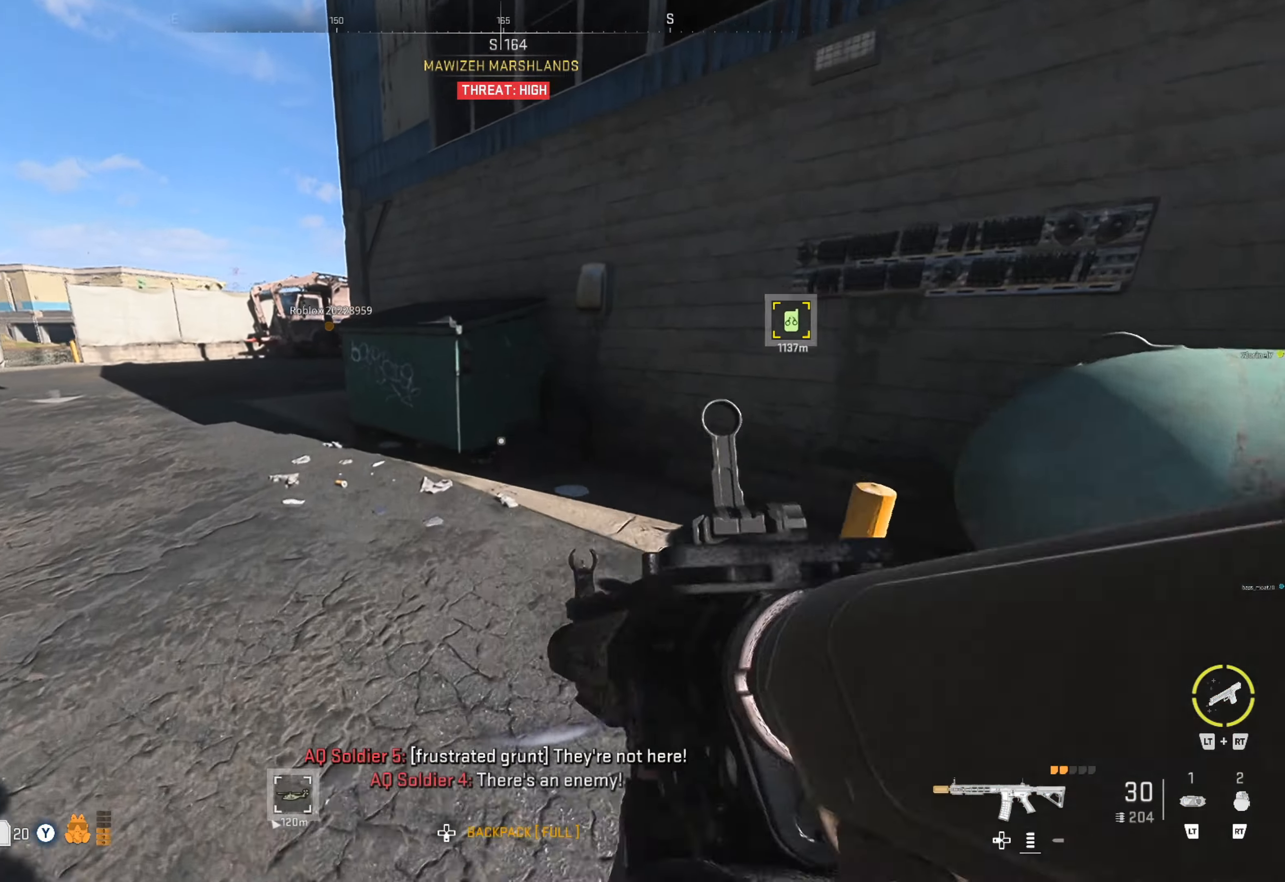
{"buttons": [], "left_stick": "up", "right_stick": "left", "events": [[183, "Y", "up"], [317, "right_stick", "left"], [350, "left_stick", "up"]]}
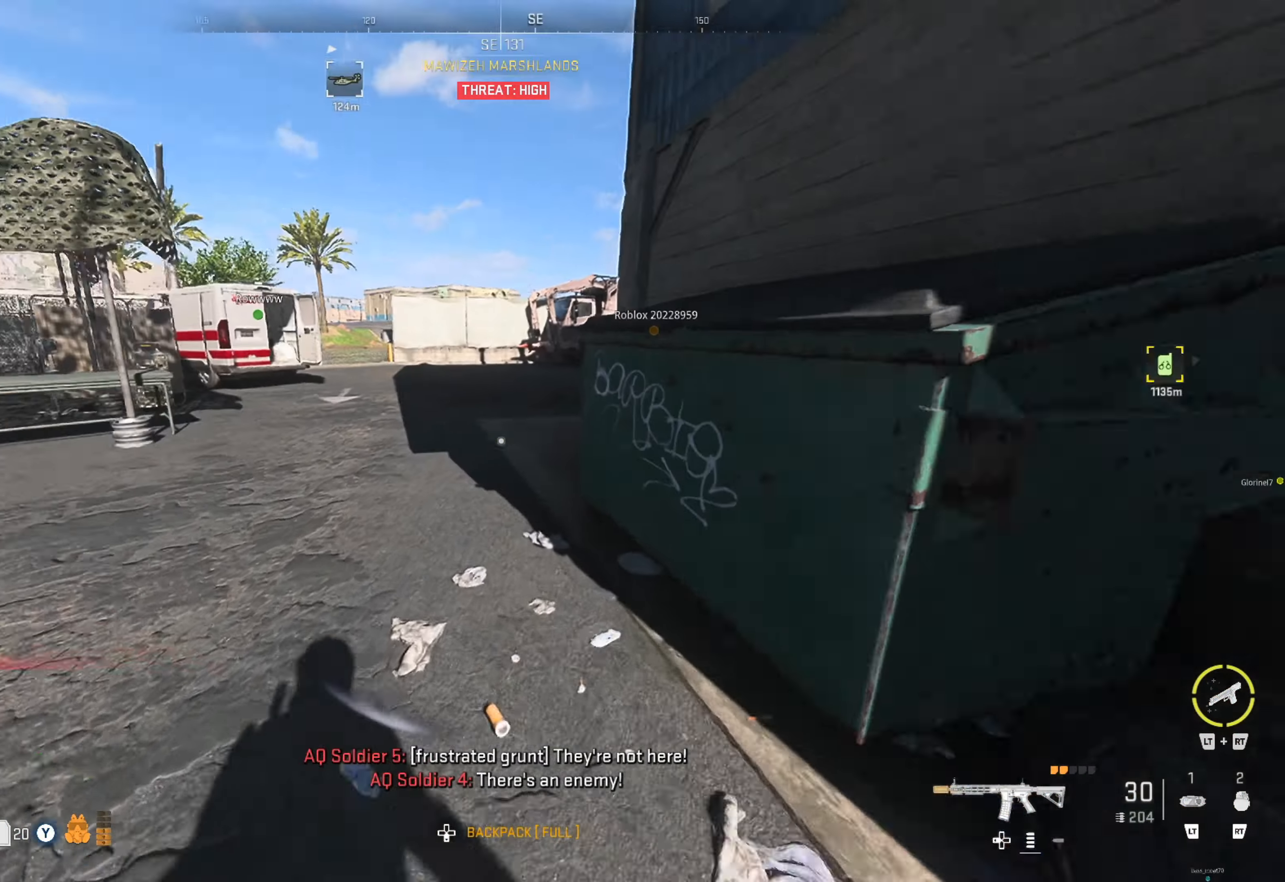
{"buttons": [], "left_stick": "up", "right_stick": "center", "events": [[17, "right_stick", "center"]]}
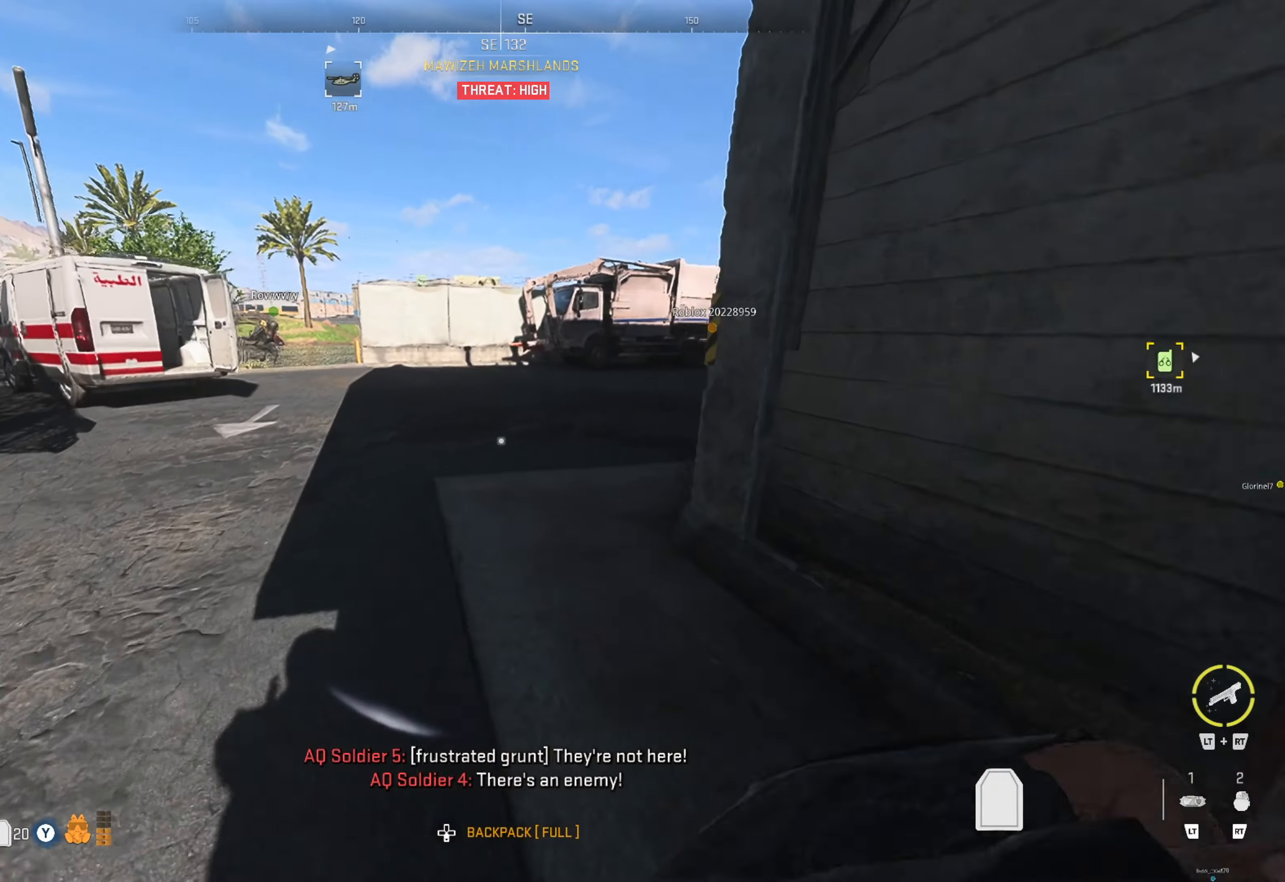
{"buttons": [], "left_stick": "up", "right_stick": "right", "events": [[117, "right_stick", "right"], [300, "right_stick", "center"], [500, "right_stick", "right"]]}
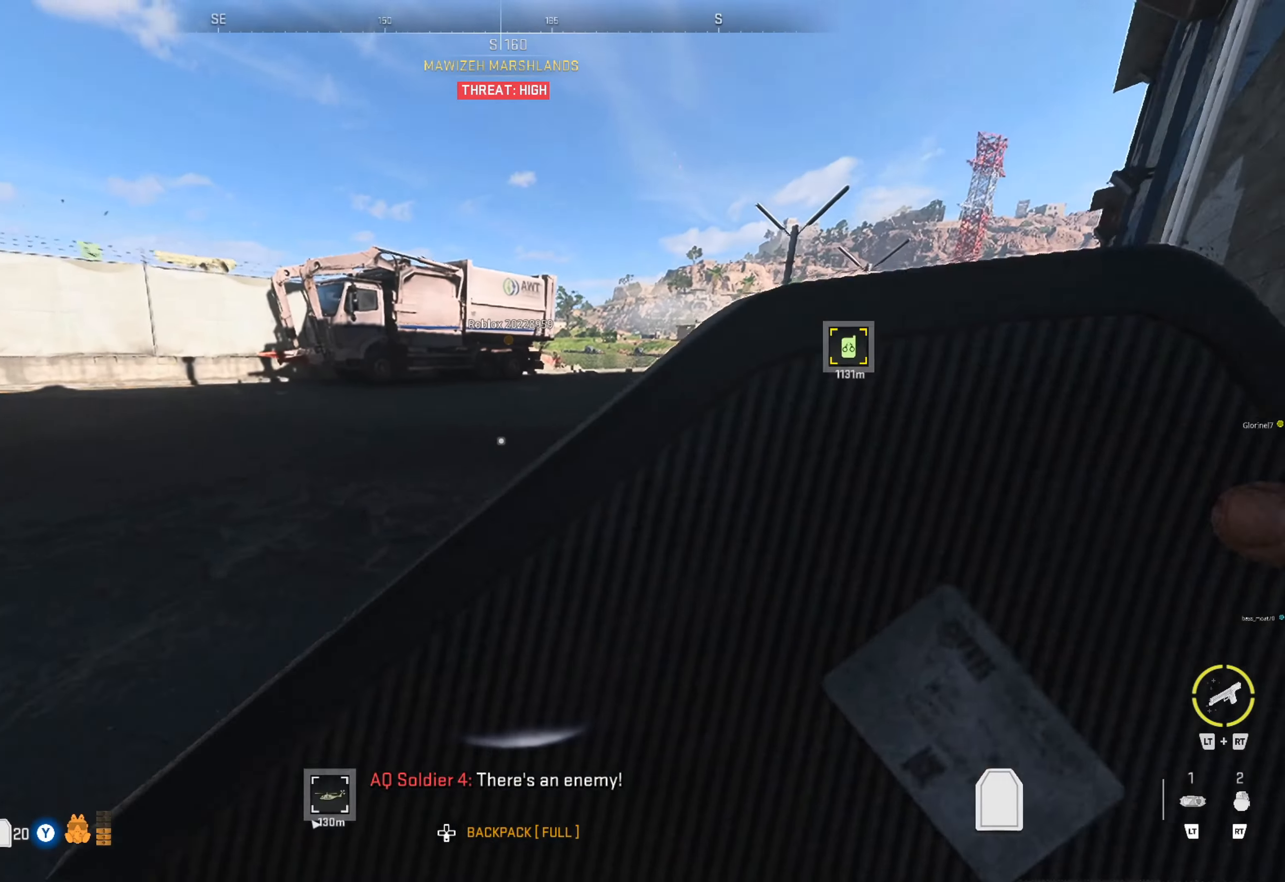
{"buttons": [], "left_stick": "up", "right_stick": "center", "events": [[184, "right_stick", "center"], [284, "right_stick", "right"], [467, "right_stick", "center"]]}